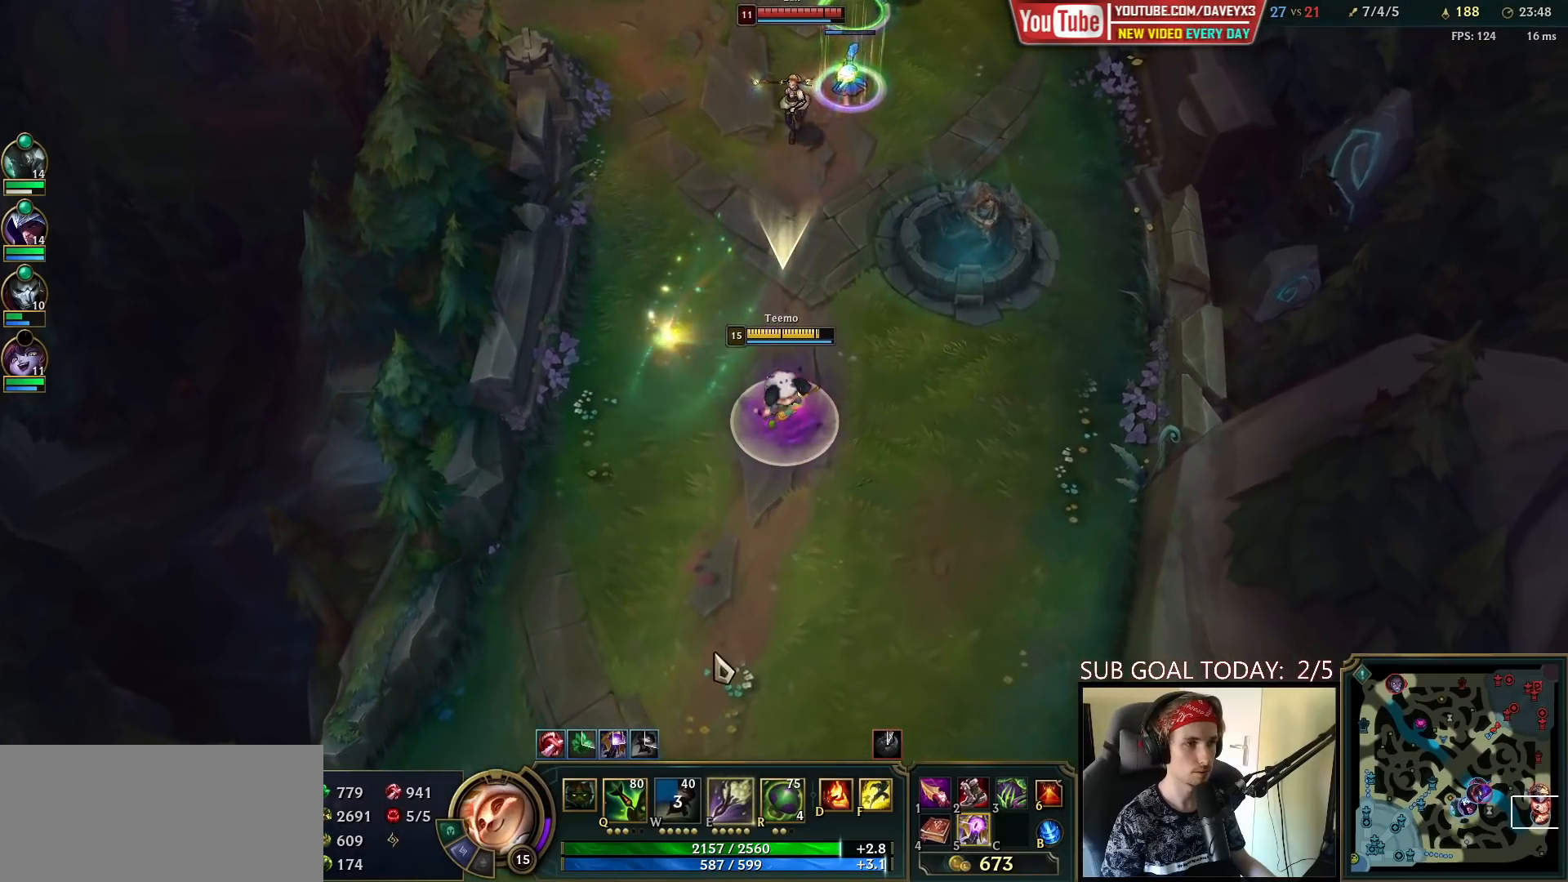
Gameplay with keyboard and mouse; each line is a JSON object with the keys and mouse buttons held at the frame after it. "events" lists presses ("down") and releases ("up") of "a", "ctrl", "d", "e", "f", "q", "r", "s", "shift", "space", "tab", "w", "mouse_left", "mouse_wheel", "mouse_right", "mouse_mb4" and "mouse_mb5" between this image and that frame as [ms after this image, input, new state], when the widget could be followed in between. "mouse_left", "mouse_wheel", "mouse_right", "mouse_mb4", "mouse_mb5" = the "left", "wheel", "right", "mb4", "mb5" buttons of the "mouse" list. No other keys are recorded. "wheel" means that the mouse wheel is clicked or scrolled. Mouse movement is not recorded.
{"keys": ["space"], "mouse": ["right"], "events": [[50, "mouse_right", "down"], [133, "mouse_right", "up"], [217, "mouse_right", "down"], [350, "mouse_right", "up"], [450, "mouse_right", "down"]]}
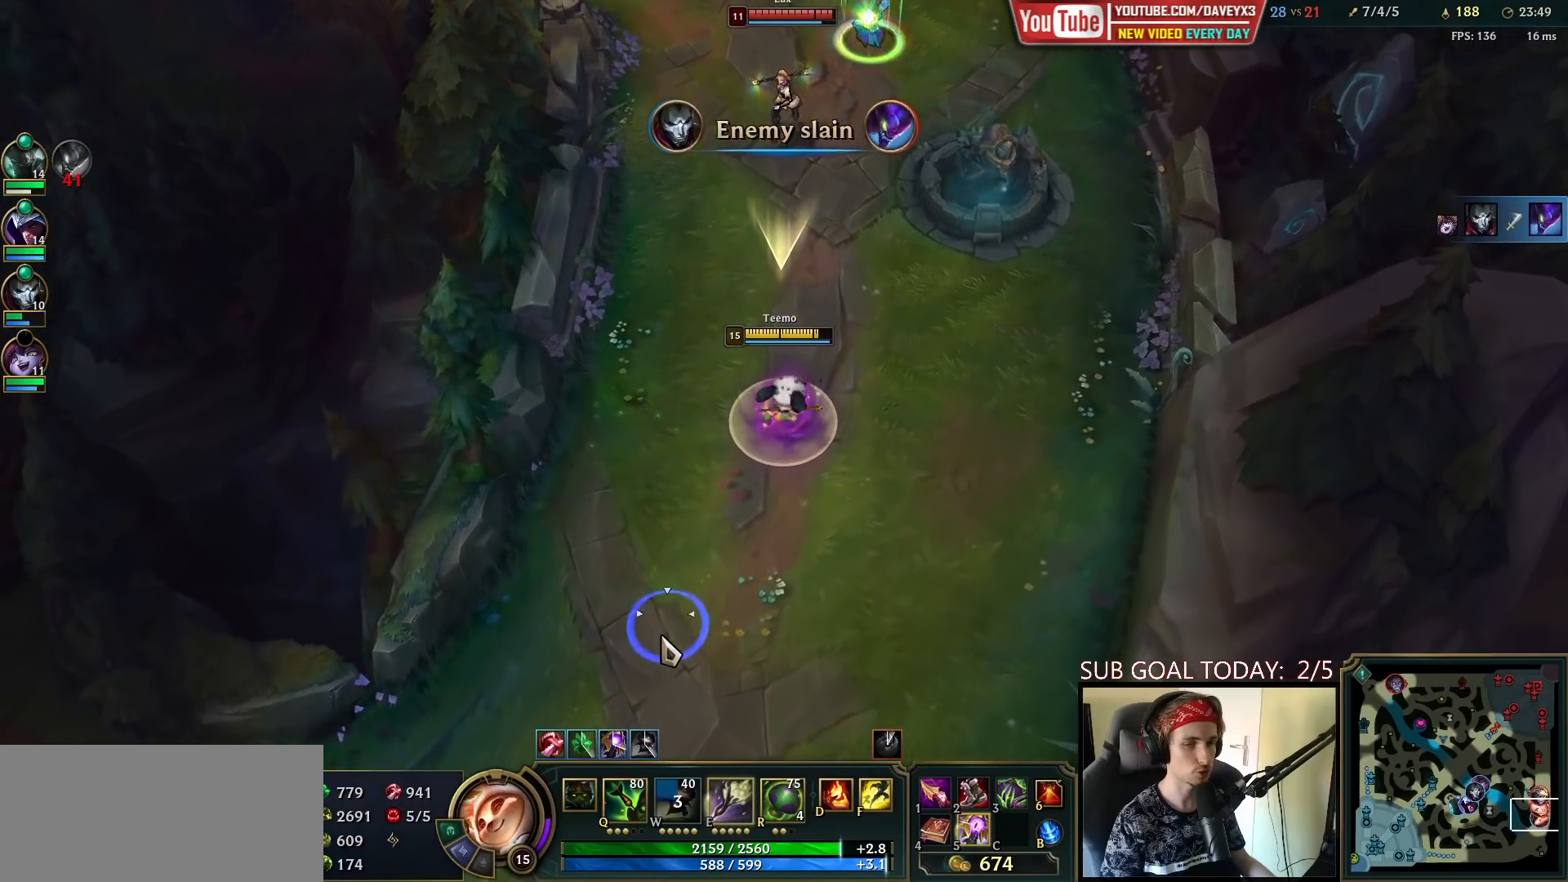
{"keys": ["space"], "mouse": [], "events": [[67, "mouse_right", "up"], [250, "mouse_right", "down"], [383, "mouse_right", "up"]]}
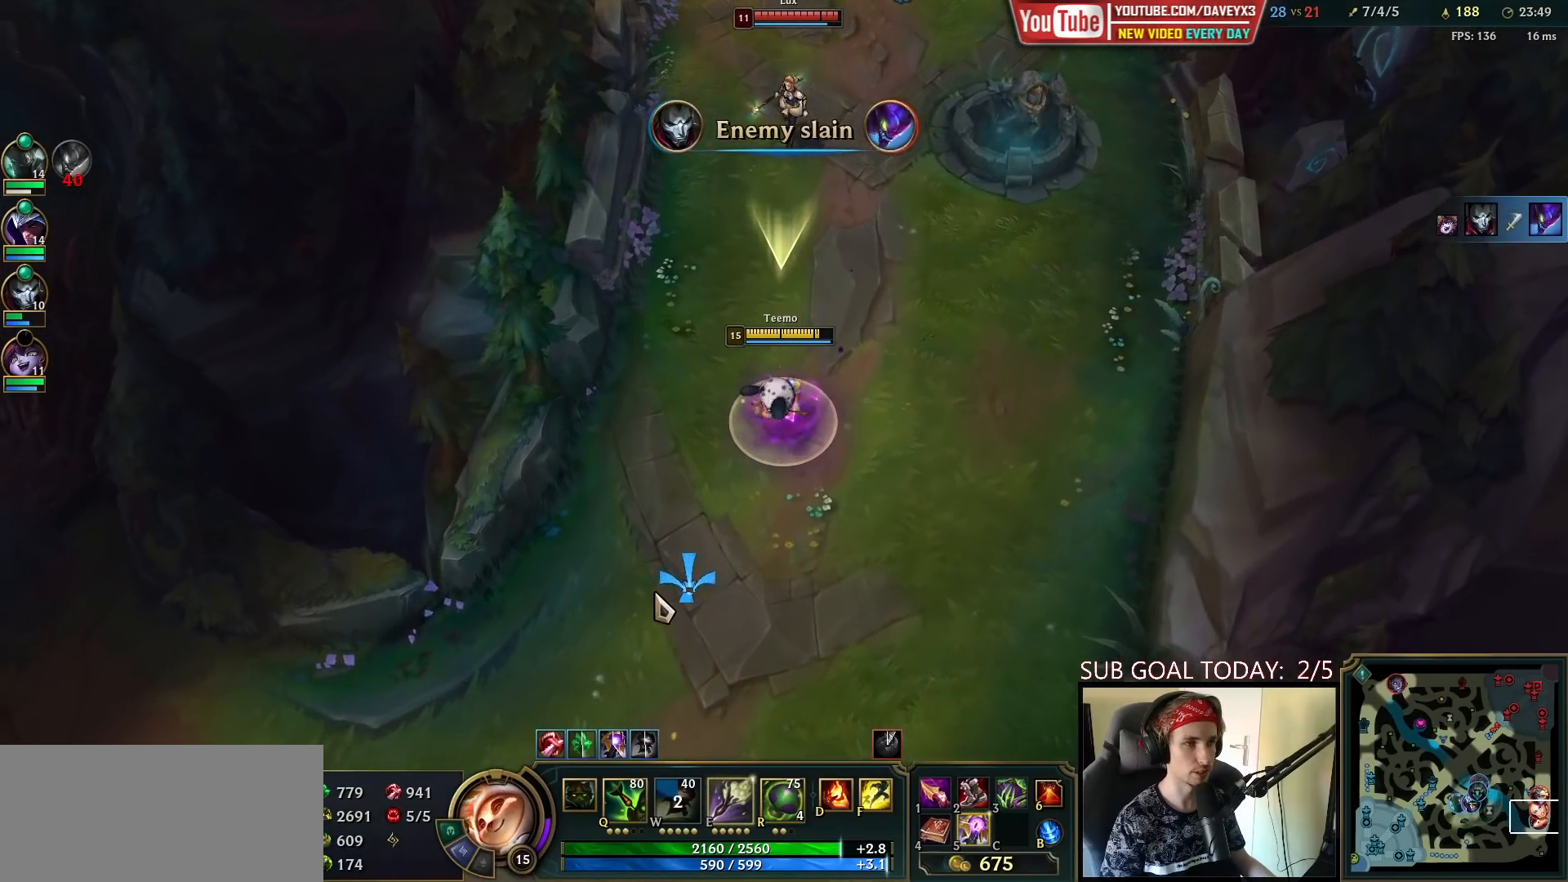
{"keys": ["space"], "mouse": [], "events": [[117, "mouse_right", "down"], [250, "mouse_right", "up"], [283, "mouse_left", "down"], [350, "mouse_left", "up"], [400, "mouse_left", "down"], [500, "mouse_left", "up"]]}
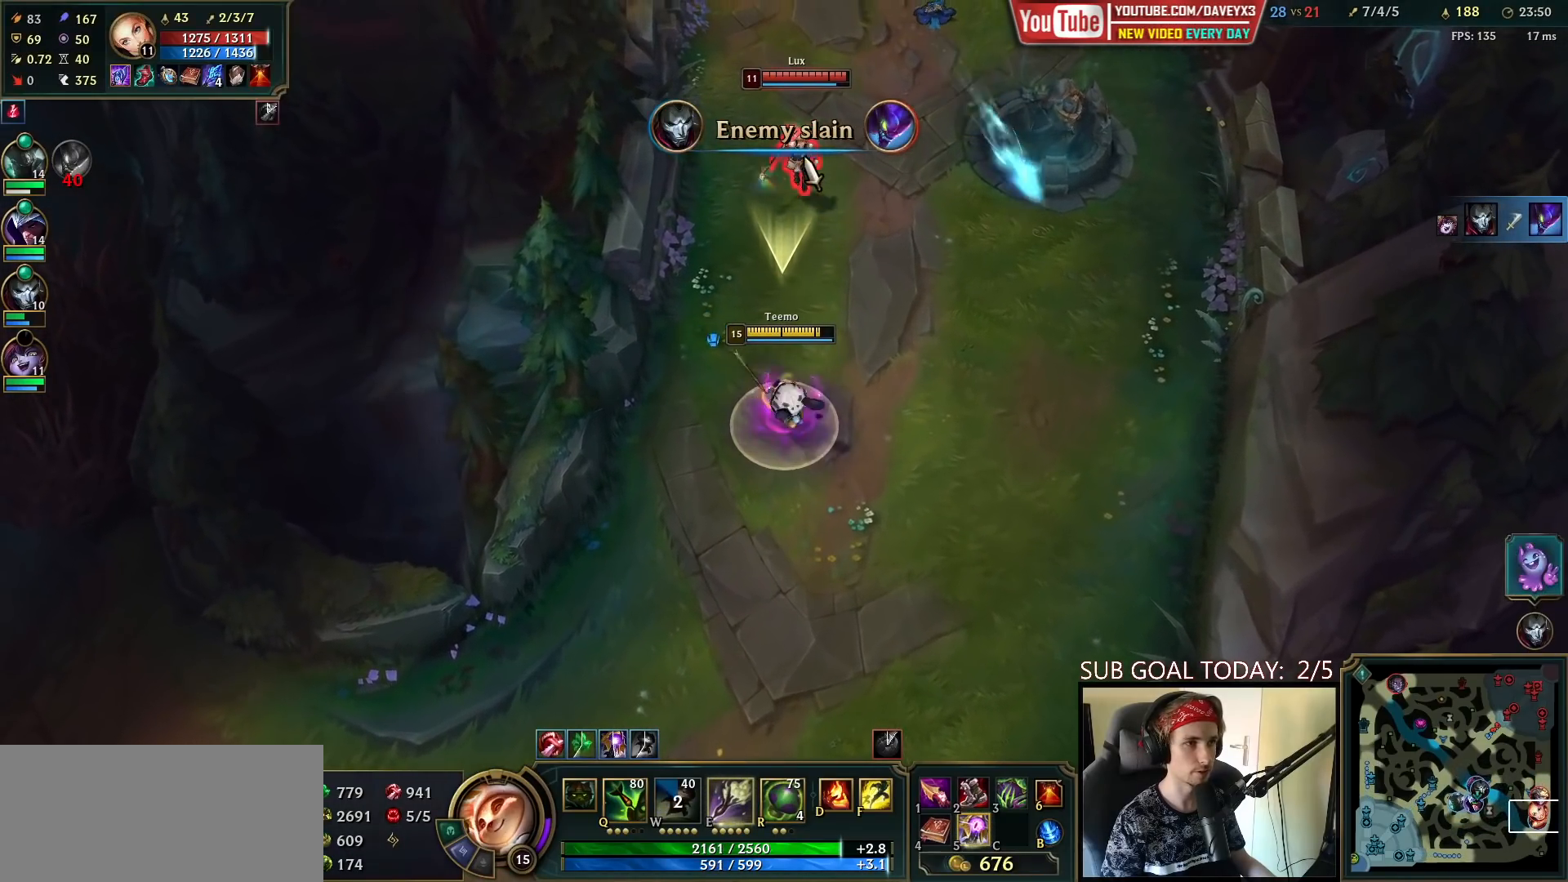
{"keys": ["q"], "mouse": [], "events": [[33, "space", "up"], [167, "mouse_left", "down"], [200, "q", "down"], [233, "mouse_left", "up"], [283, "q", "up"], [317, "mouse_left", "down"], [350, "q", "down"], [433, "q", "up"], [467, "q", "down"], [500, "mouse_left", "up"]]}
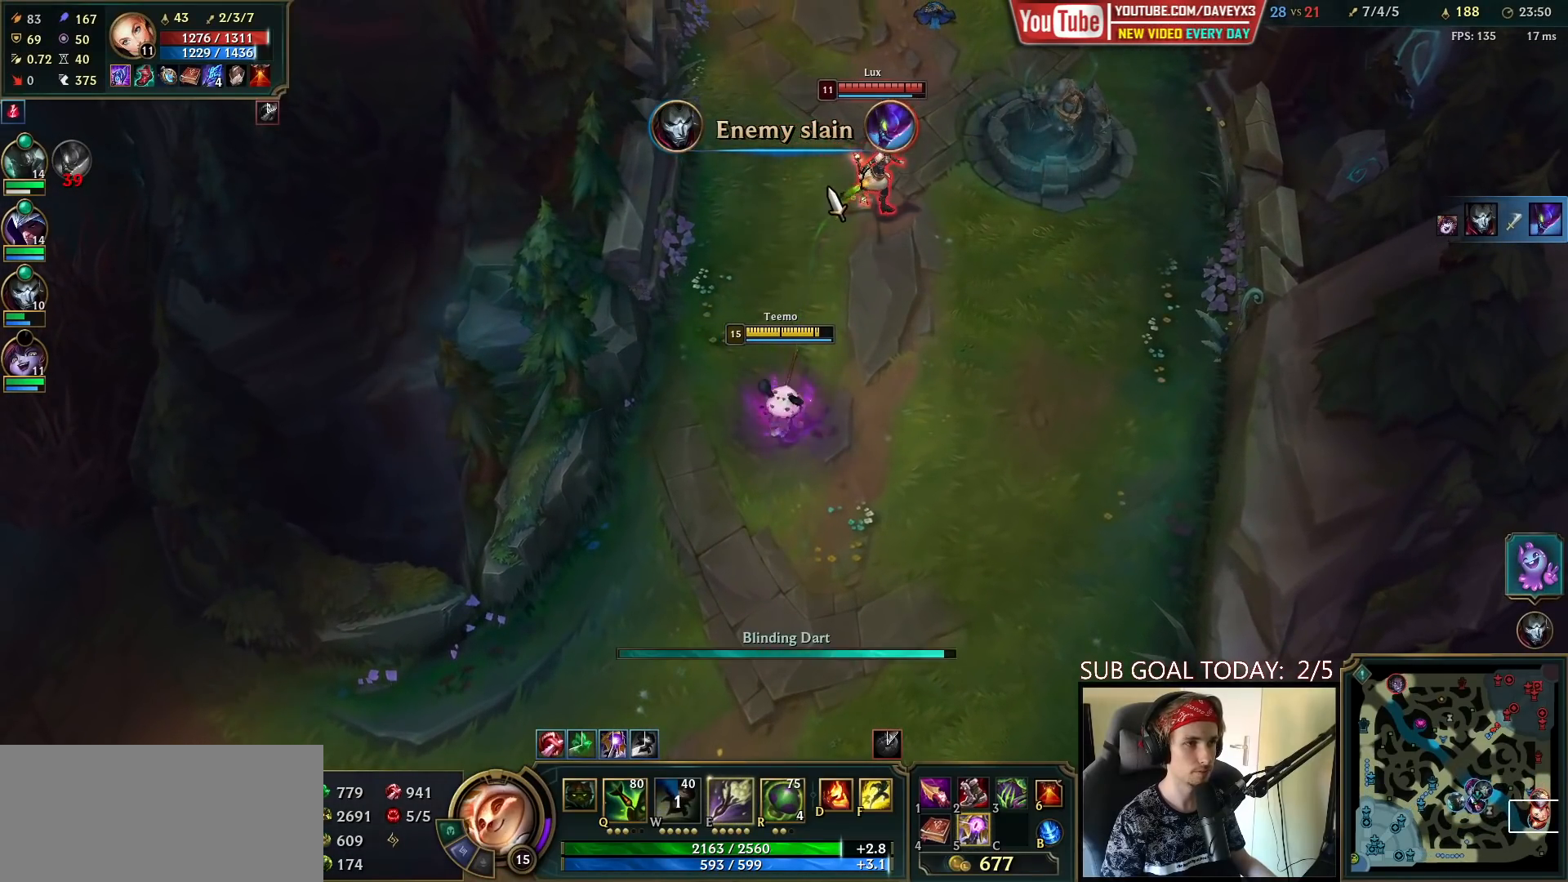
{"keys": ["d"], "mouse": [], "events": [[50, "mouse_left", "down"], [67, "q", "up"], [100, "q", "down"], [183, "d", "down"], [200, "mouse_left", "up"], [233, "q", "up"], [250, "mouse_left", "down"], [283, "d", "up"], [333, "d", "down"], [333, "mouse_left", "up"], [383, "mouse_left", "down"], [417, "d", "up"], [450, "mouse_left", "up"], [467, "d", "down"]]}
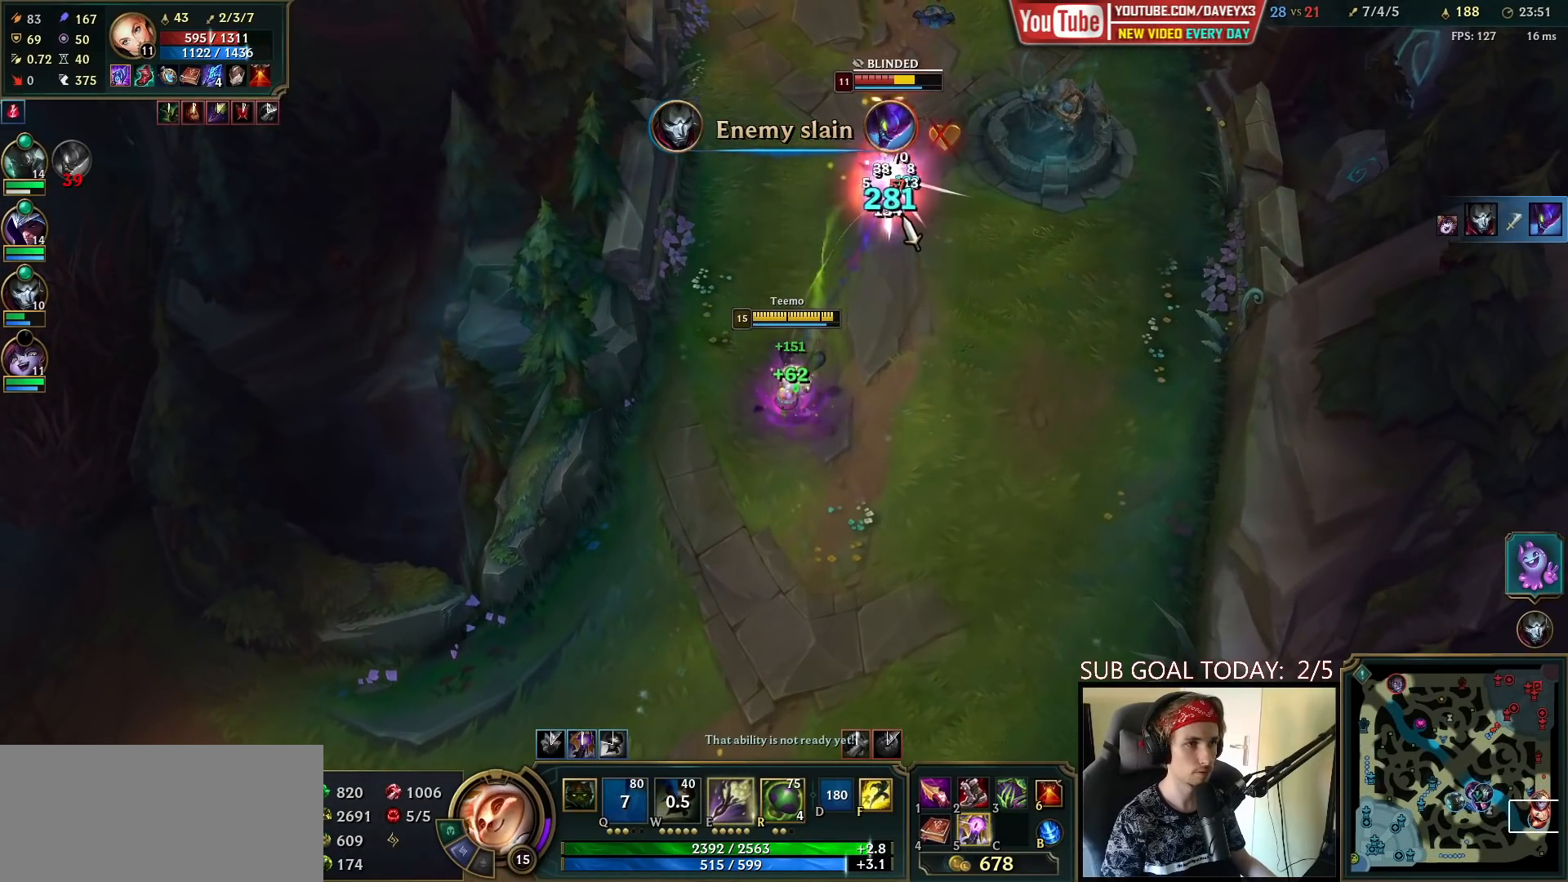
{"keys": [], "mouse": [], "events": [[17, "mouse_left", "down"], [50, "d", "up"], [50, "mouse_right", "down"], [83, "mouse_right", "up"], [100, "mouse_left", "up"], [117, "d", "down"], [150, "mouse_left", "down"], [200, "d", "up"], [233, "mouse_left", "up"], [317, "mouse_left", "down"], [400, "mouse_left", "up"]]}
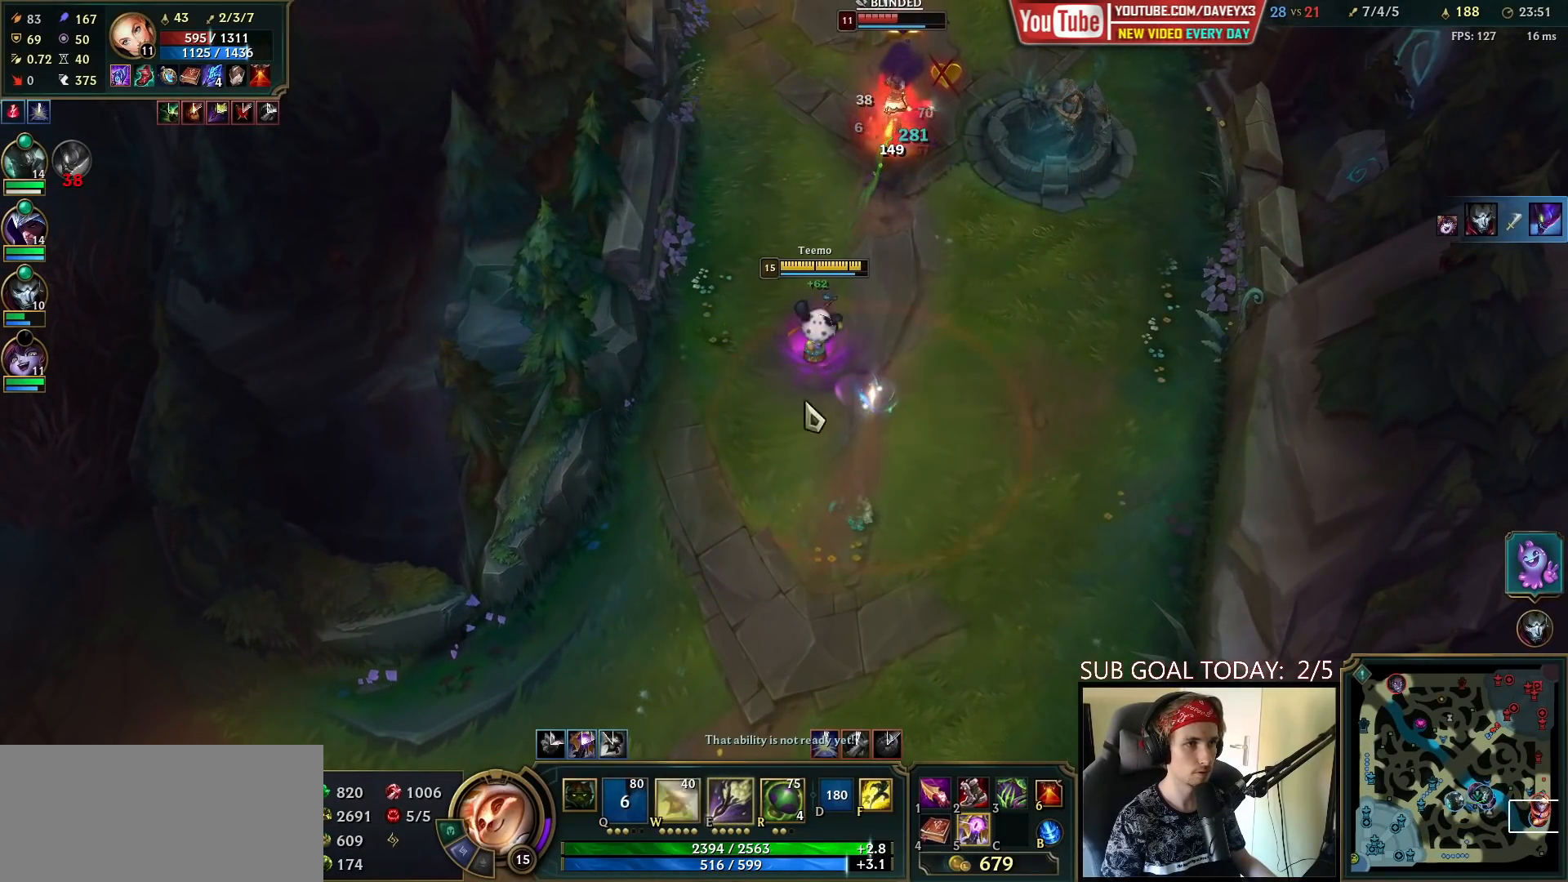
{"keys": [], "mouse": [], "events": [[50, "mouse_right", "down"], [150, "mouse_right", "up"], [233, "mouse_right", "down"], [367, "mouse_right", "up"], [417, "mouse_right", "down"], [500, "mouse_right", "up"]]}
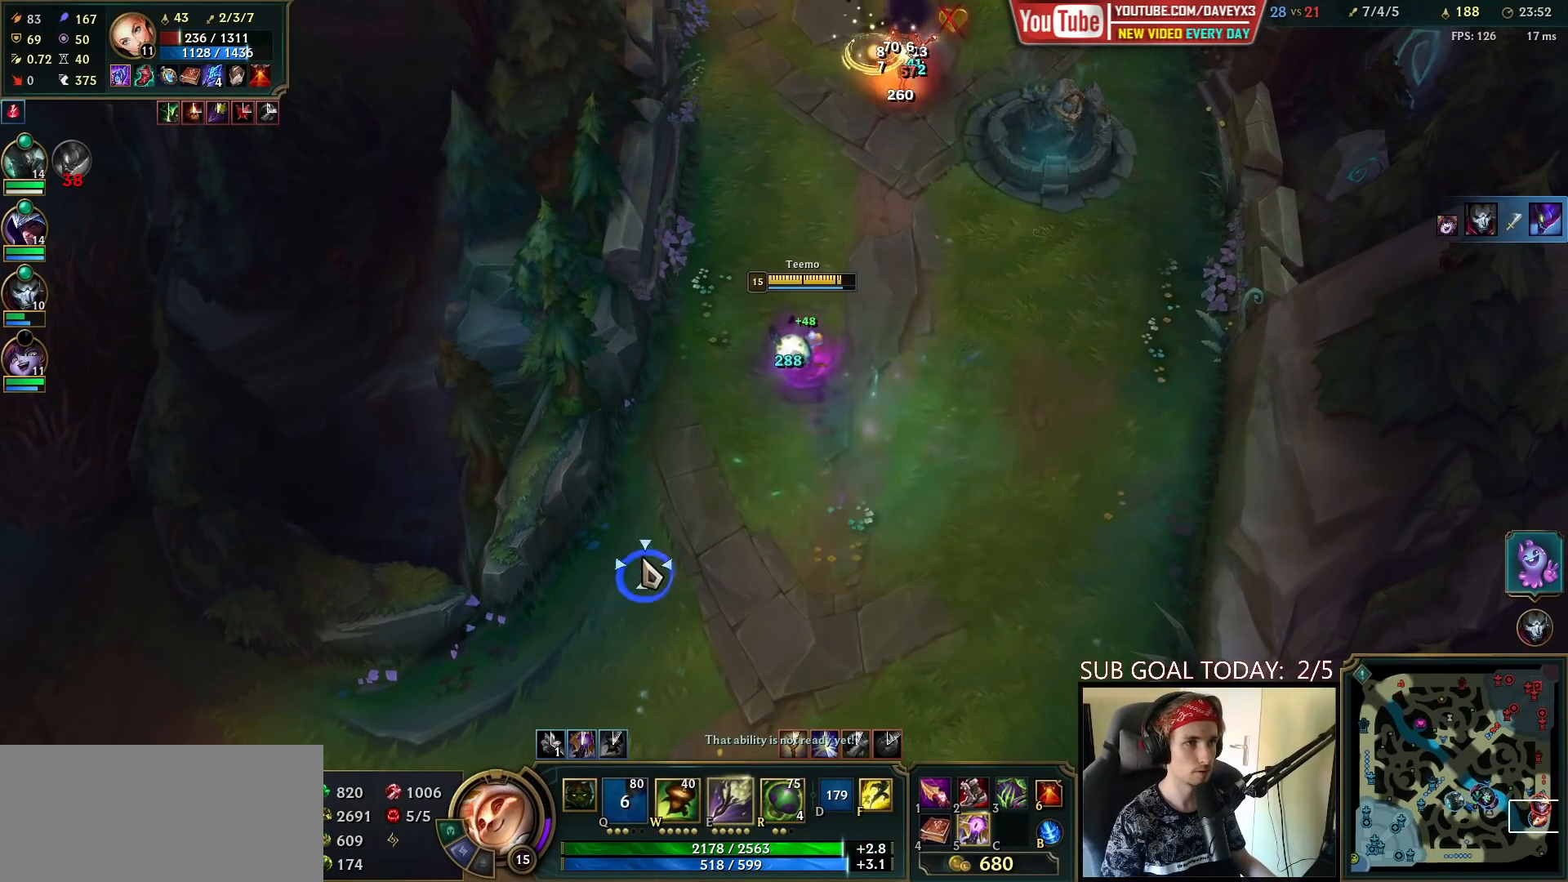
{"keys": [], "mouse": [], "events": []}
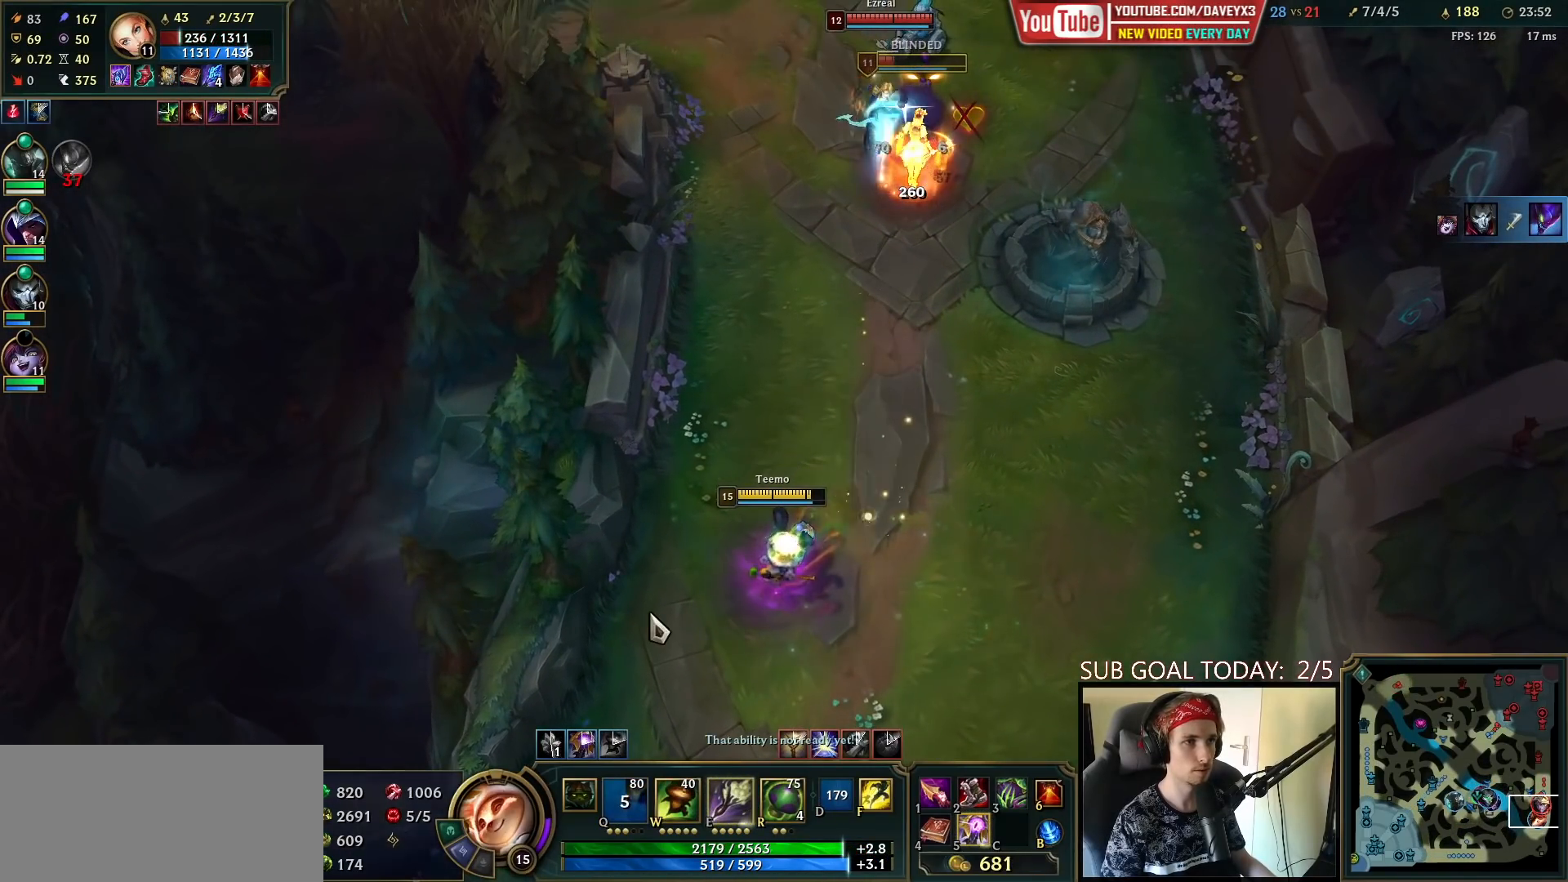
{"keys": [], "mouse": [], "events": []}
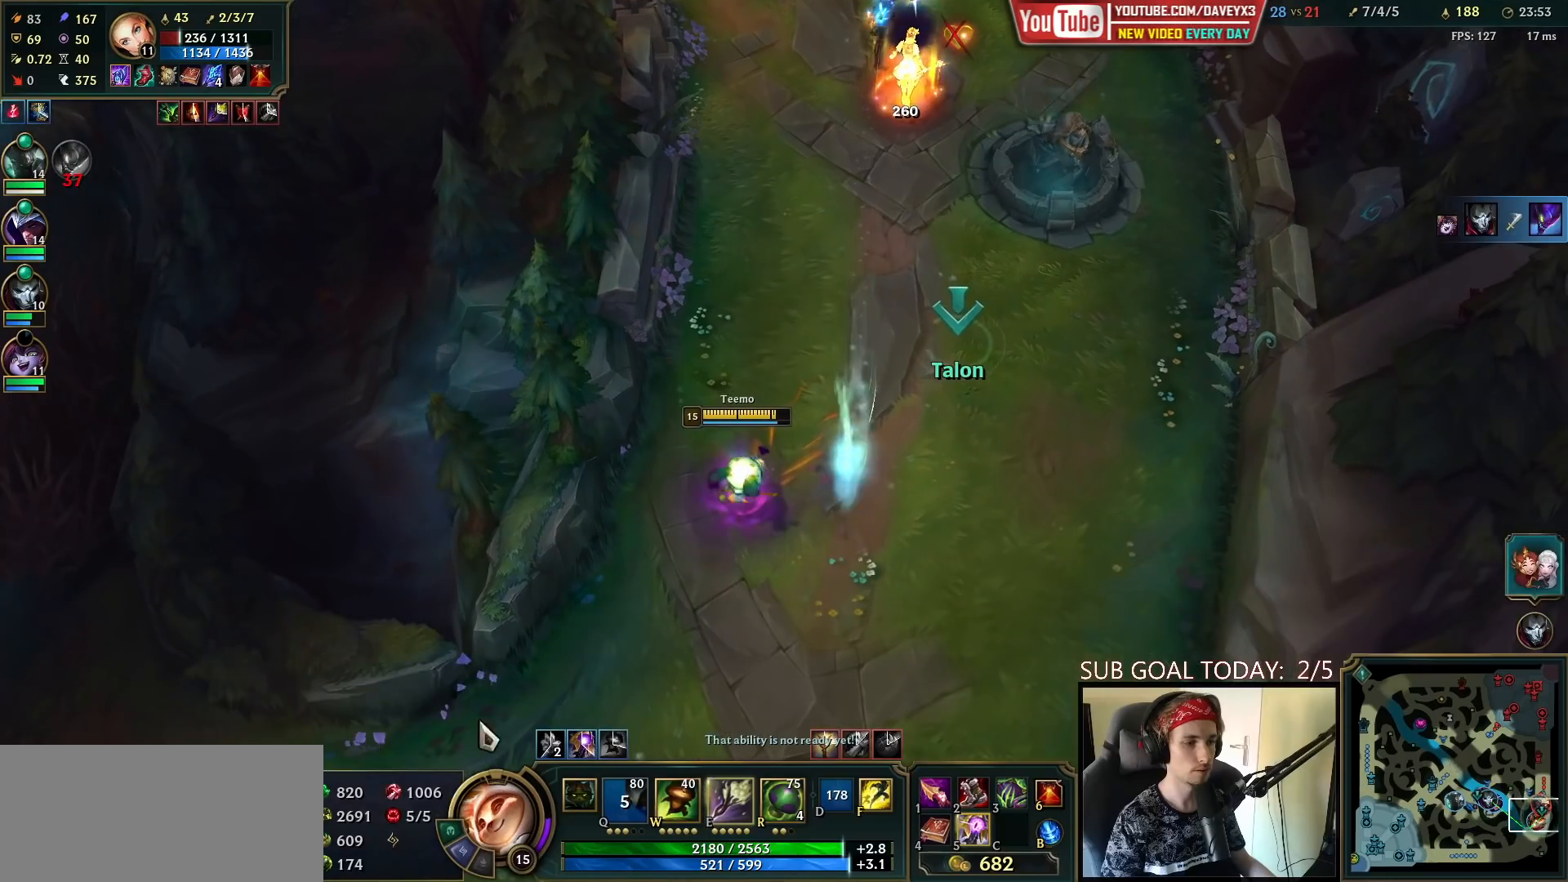
{"keys": ["r"], "mouse": [], "events": [[67, "mouse_right", "down"], [133, "mouse_right", "up"], [200, "mouse_right", "down"], [300, "mouse_right", "up"], [483, "r", "down"]]}
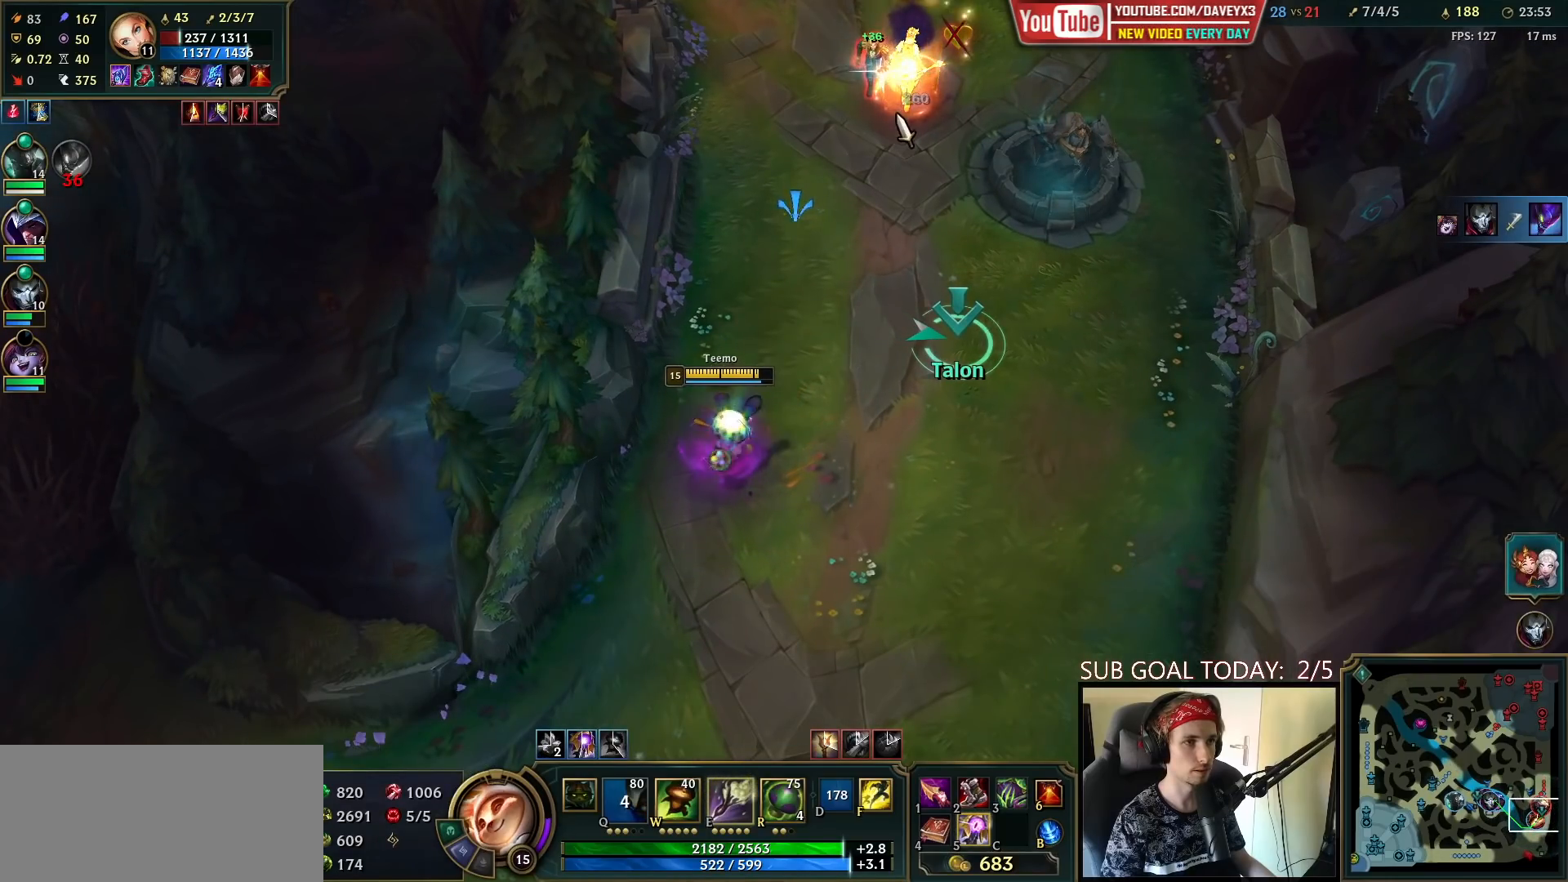
{"keys": ["r"], "mouse": [], "events": [[67, "r", "up"], [133, "r", "down"], [217, "r", "up"], [300, "r", "down"], [367, "r", "up"], [433, "r", "down"]]}
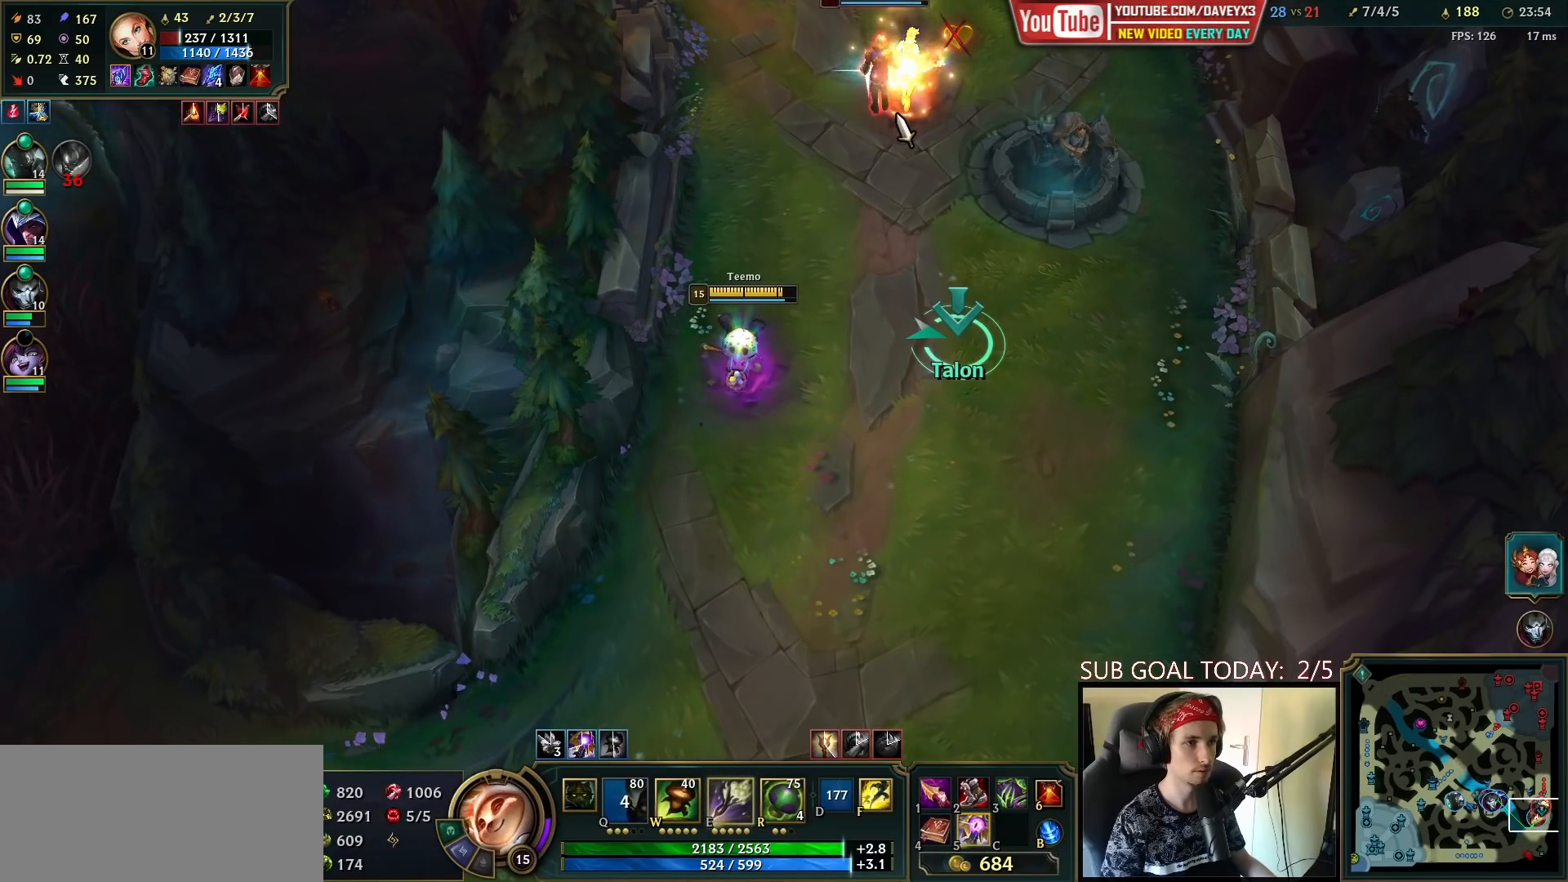
{"keys": [], "mouse": [], "events": [[17, "r", "up"], [100, "r", "down"], [150, "r", "up"], [233, "r", "down"], [283, "r", "up"]]}
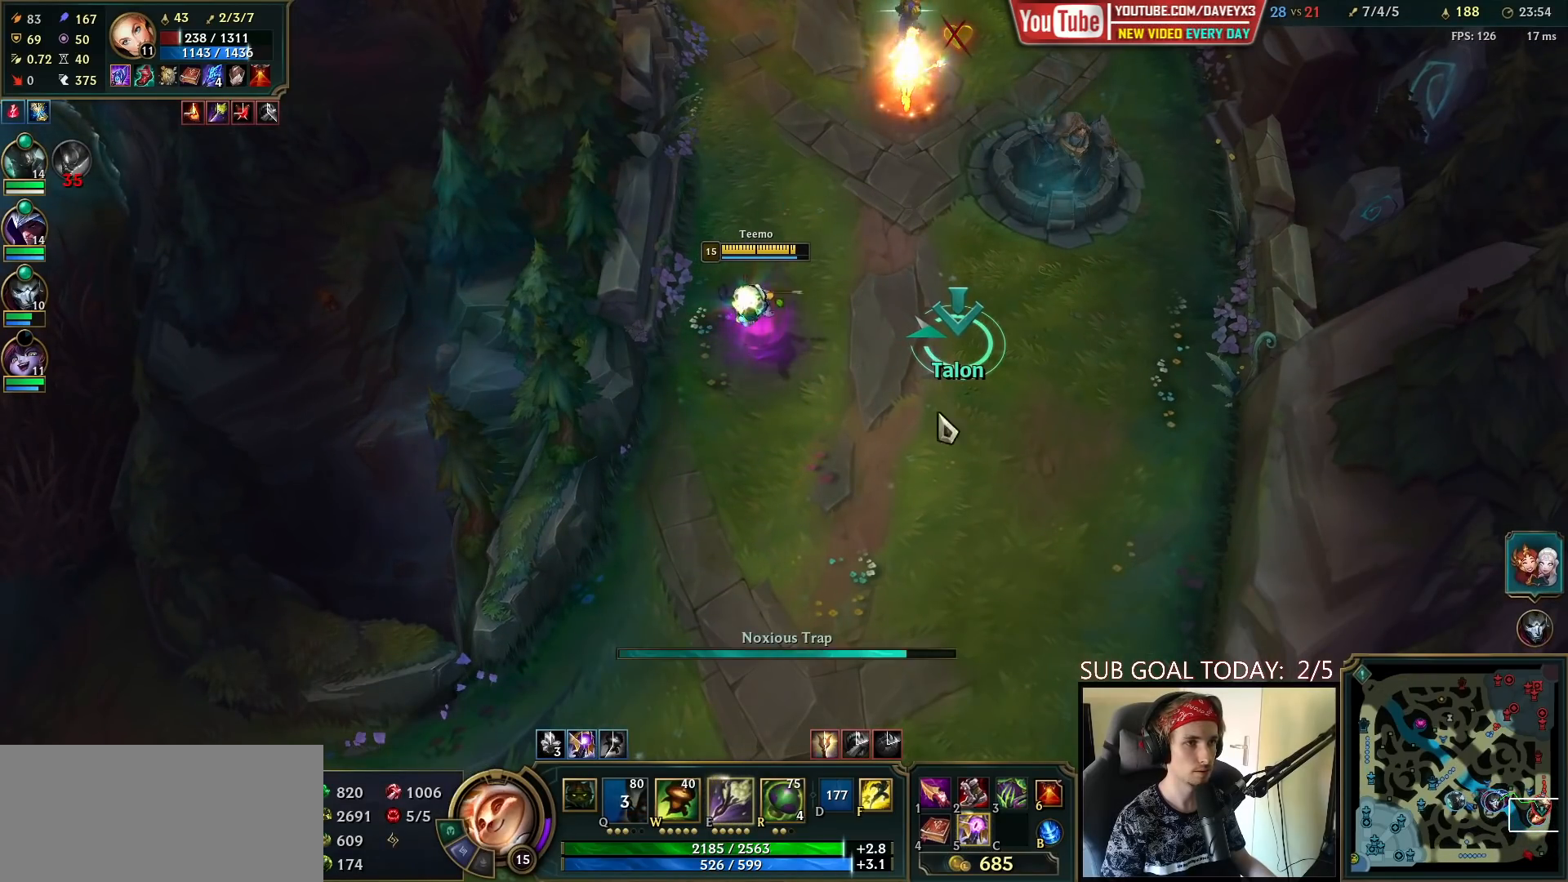
{"keys": [], "mouse": ["right"], "events": [[67, "mouse_right", "down"], [150, "mouse_right", "up"], [217, "mouse_right", "down"], [383, "mouse_right", "up"], [467, "mouse_right", "down"]]}
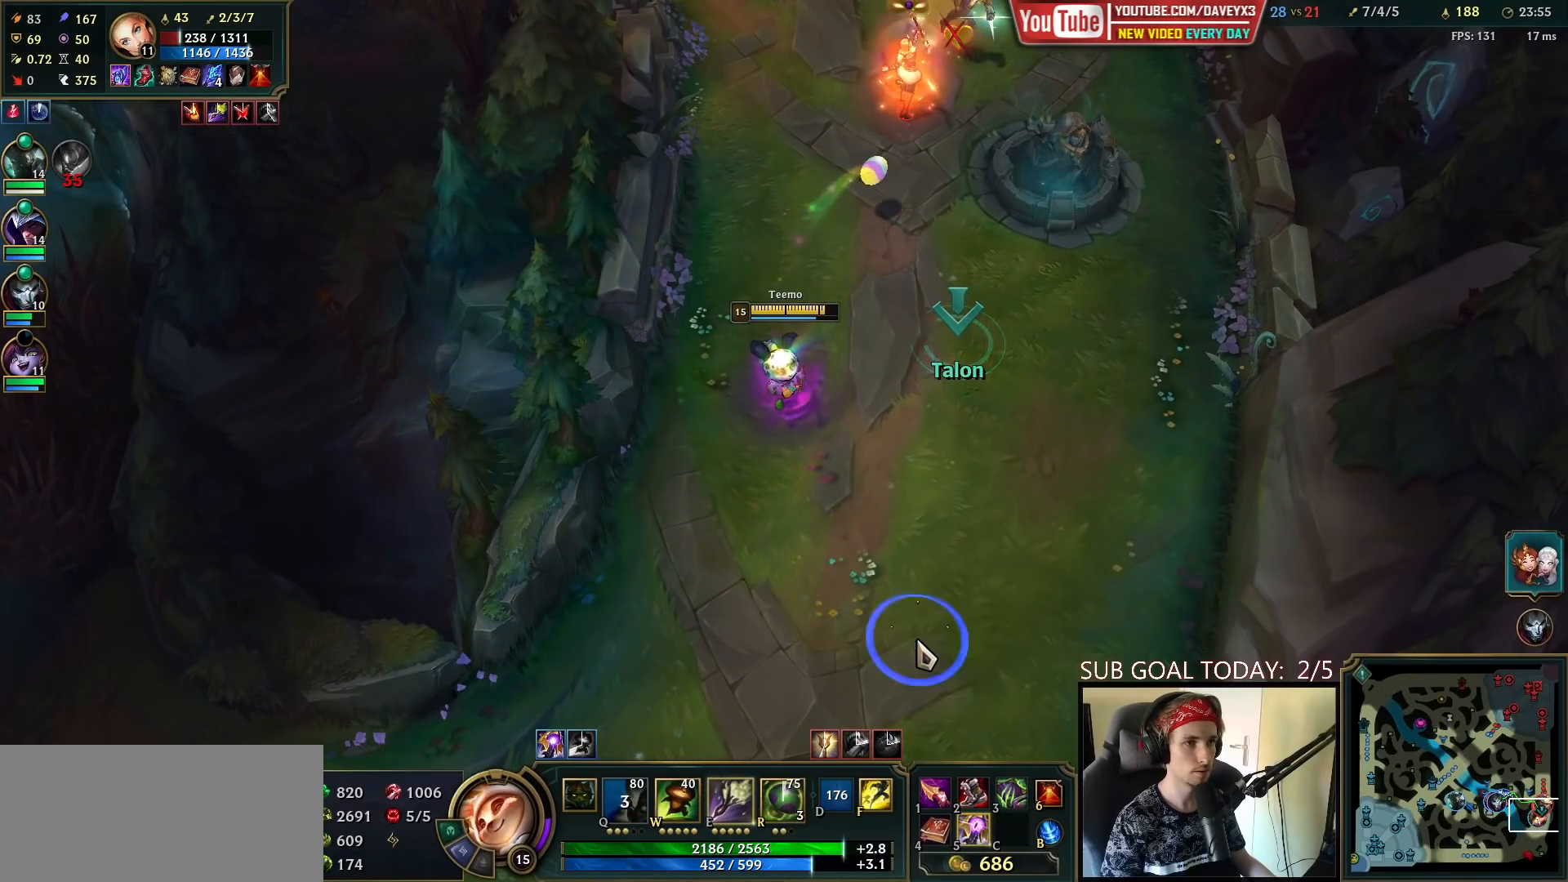
{"keys": [], "mouse": [], "events": [[133, "mouse_right", "up"], [317, "mouse_right", "down"], [400, "mouse_right", "up"]]}
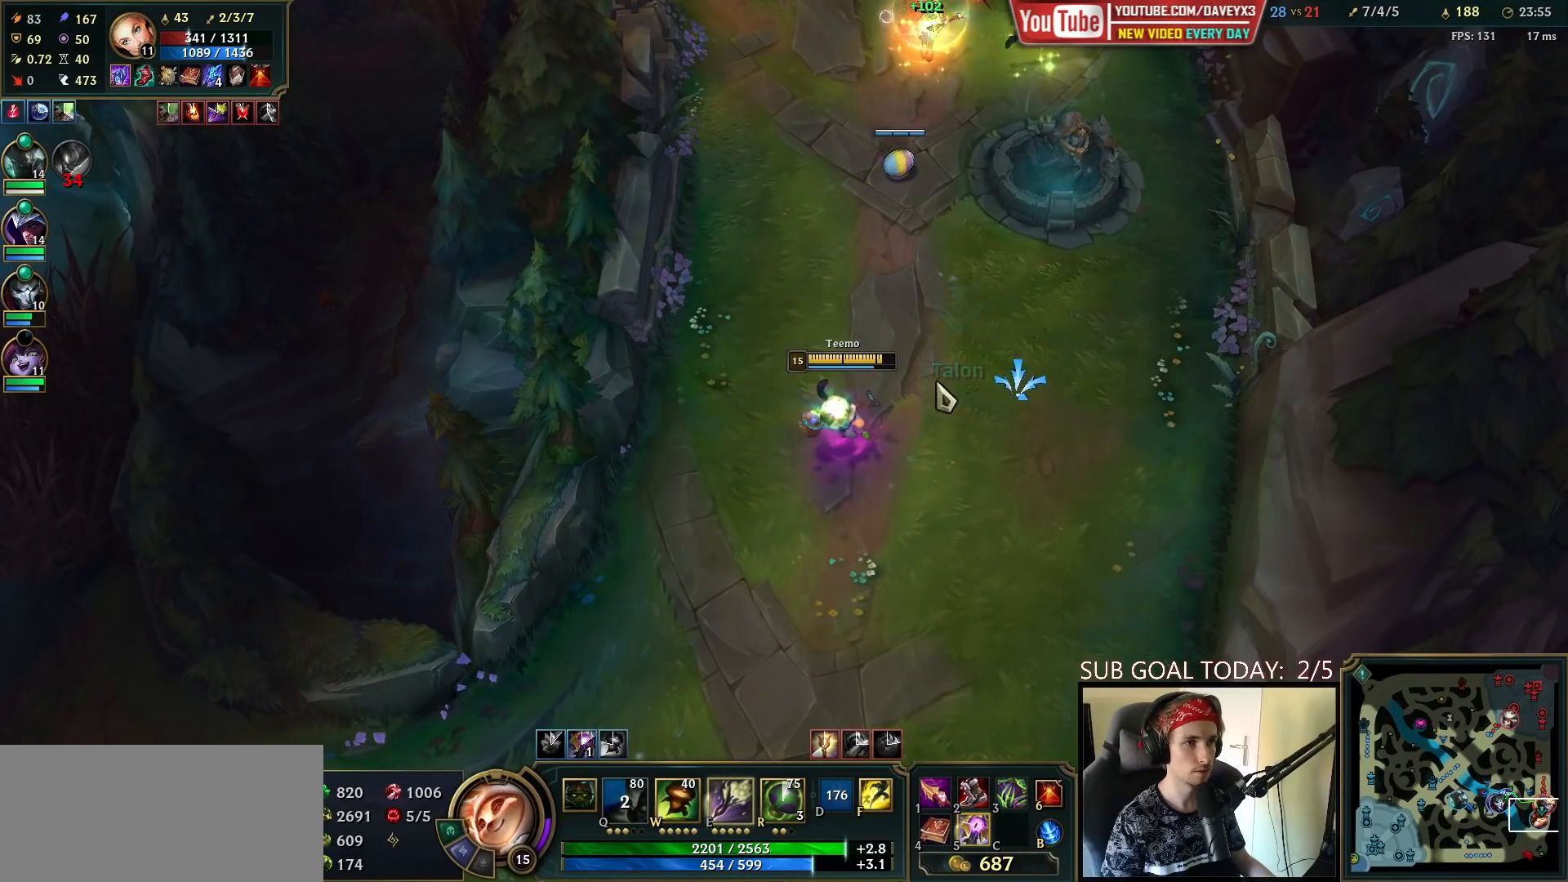
{"keys": [], "mouse": [], "events": [[133, "mouse_right", "down"], [200, "mouse_right", "up"], [267, "mouse_right", "down"], [350, "mouse_right", "up"]]}
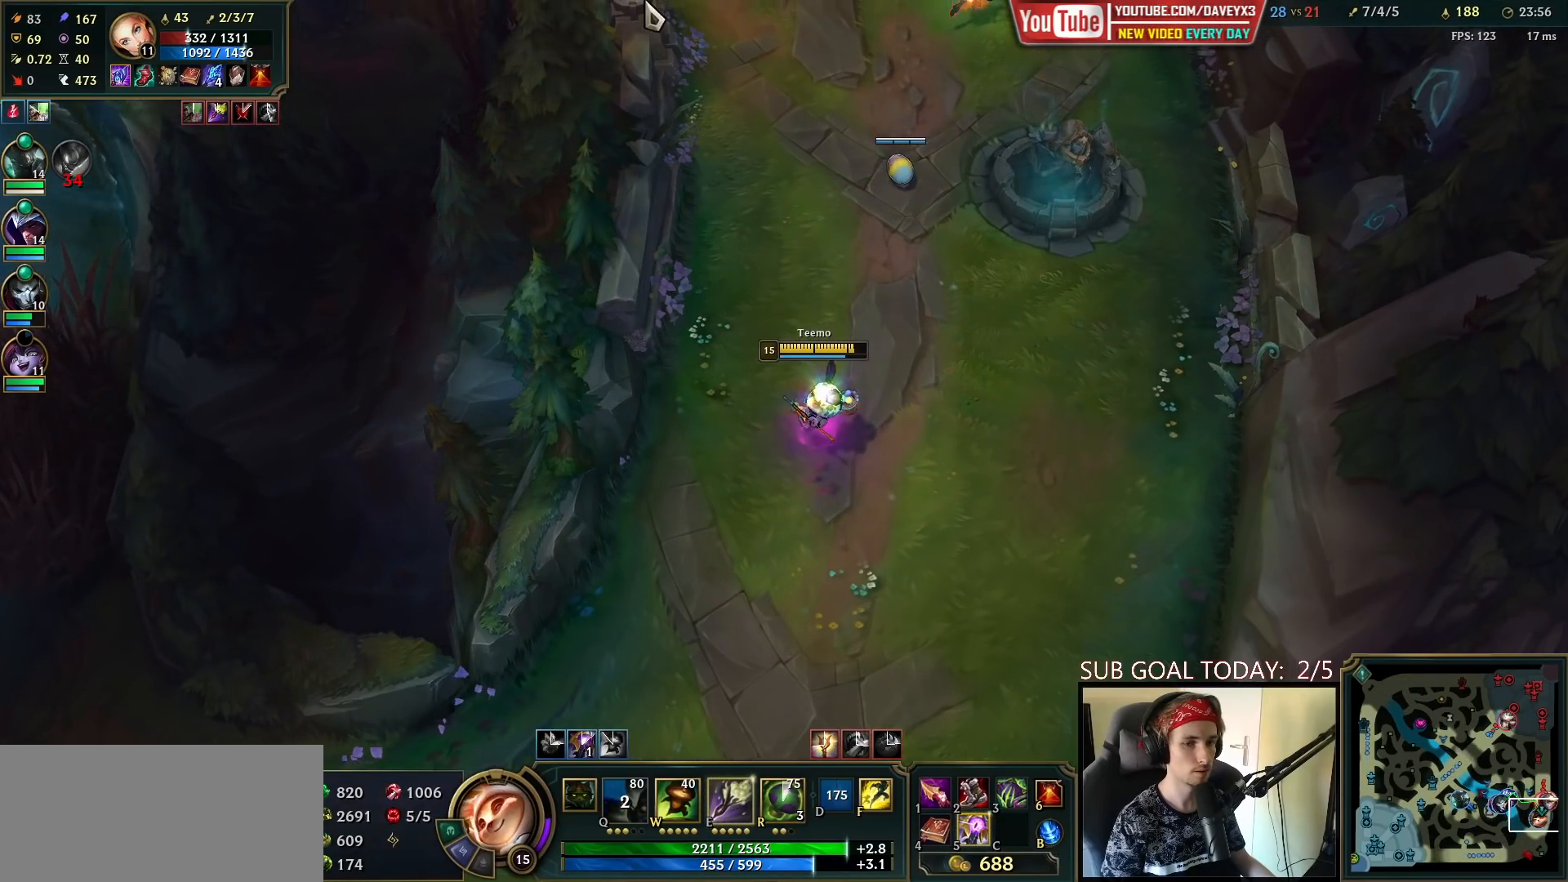
{"keys": [], "mouse": ["right"], "events": [[17, "mouse_right", "down"], [150, "mouse_right", "up"], [450, "mouse_right", "down"]]}
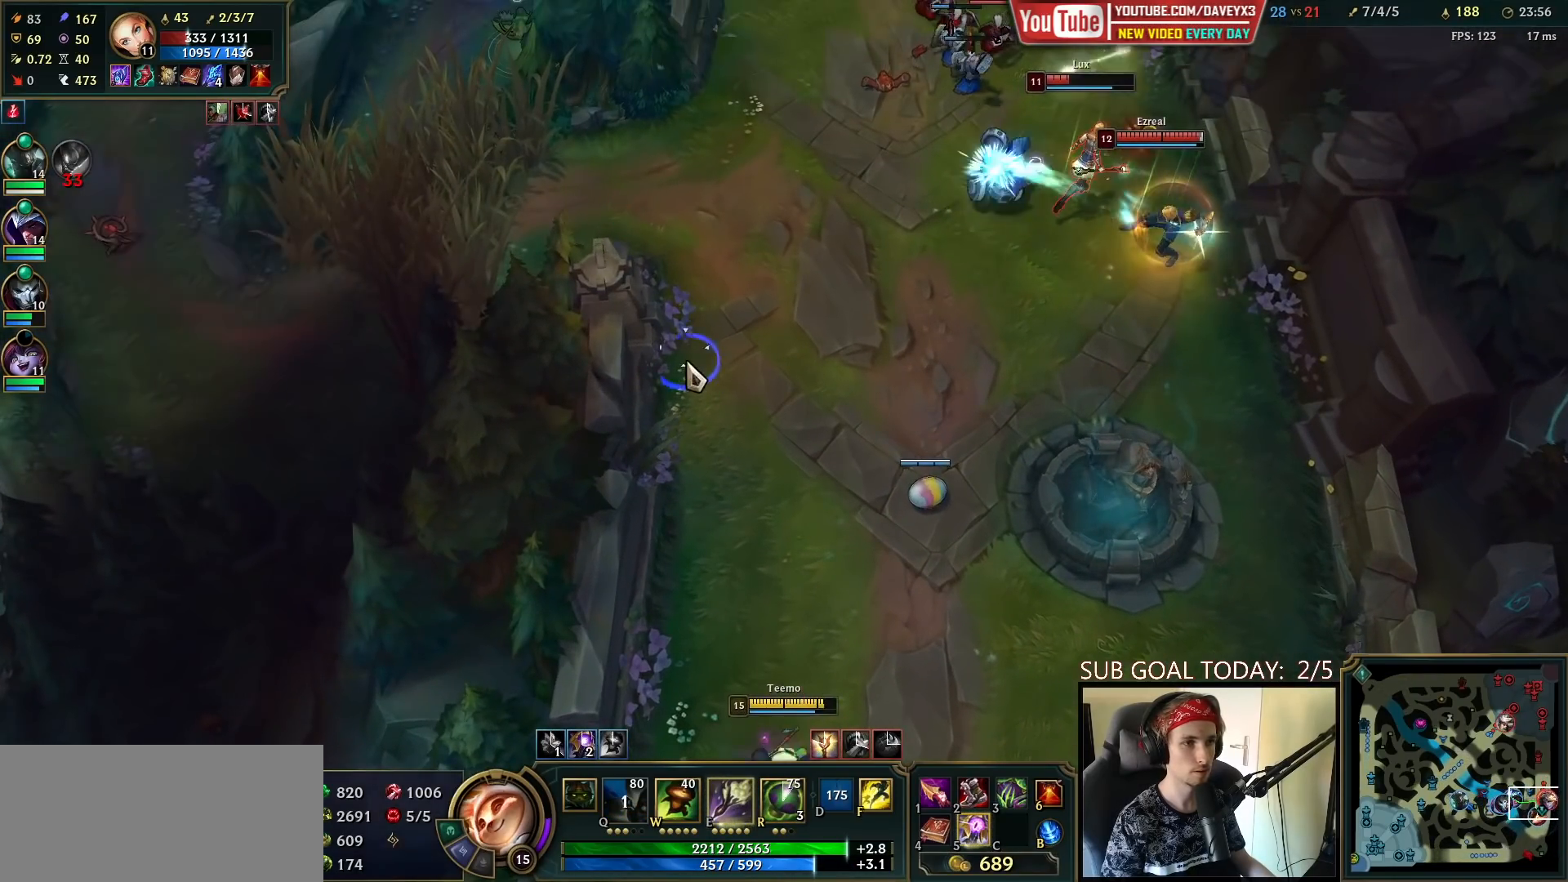
{"keys": ["w"], "mouse": [], "events": [[33, "mouse_right", "up"], [133, "mouse_right", "down"], [217, "mouse_right", "up"], [500, "w", "down"]]}
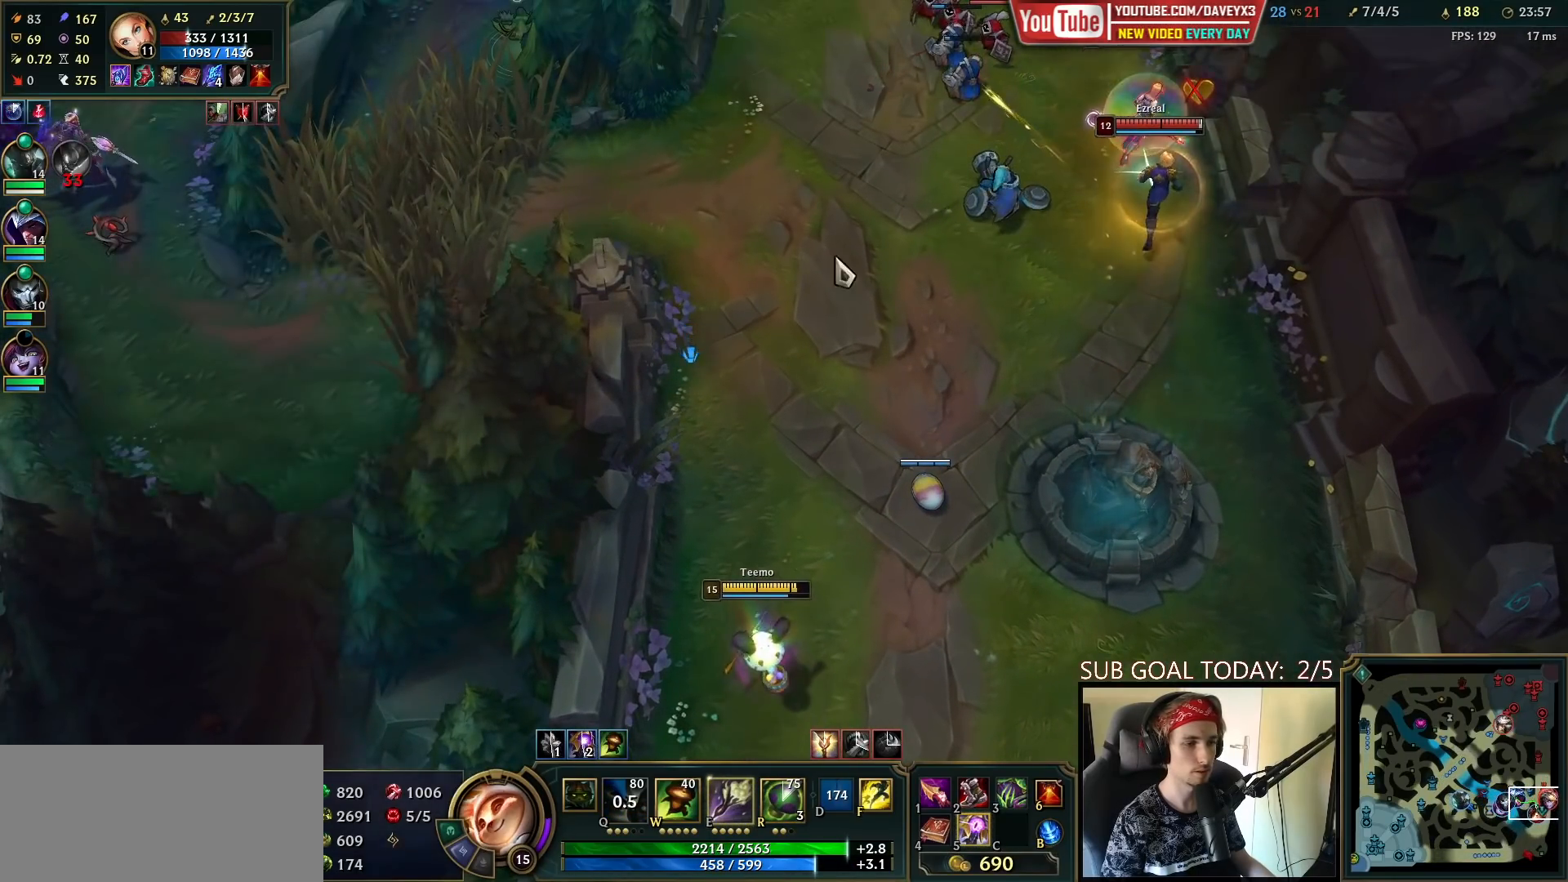
{"keys": ["w"], "mouse": [], "events": [[67, "w", "up"], [150, "w", "down"], [217, "w", "up"], [300, "w", "down"], [367, "w", "up"], [383, "mouse_right", "down"], [450, "w", "down"], [467, "mouse_right", "up"]]}
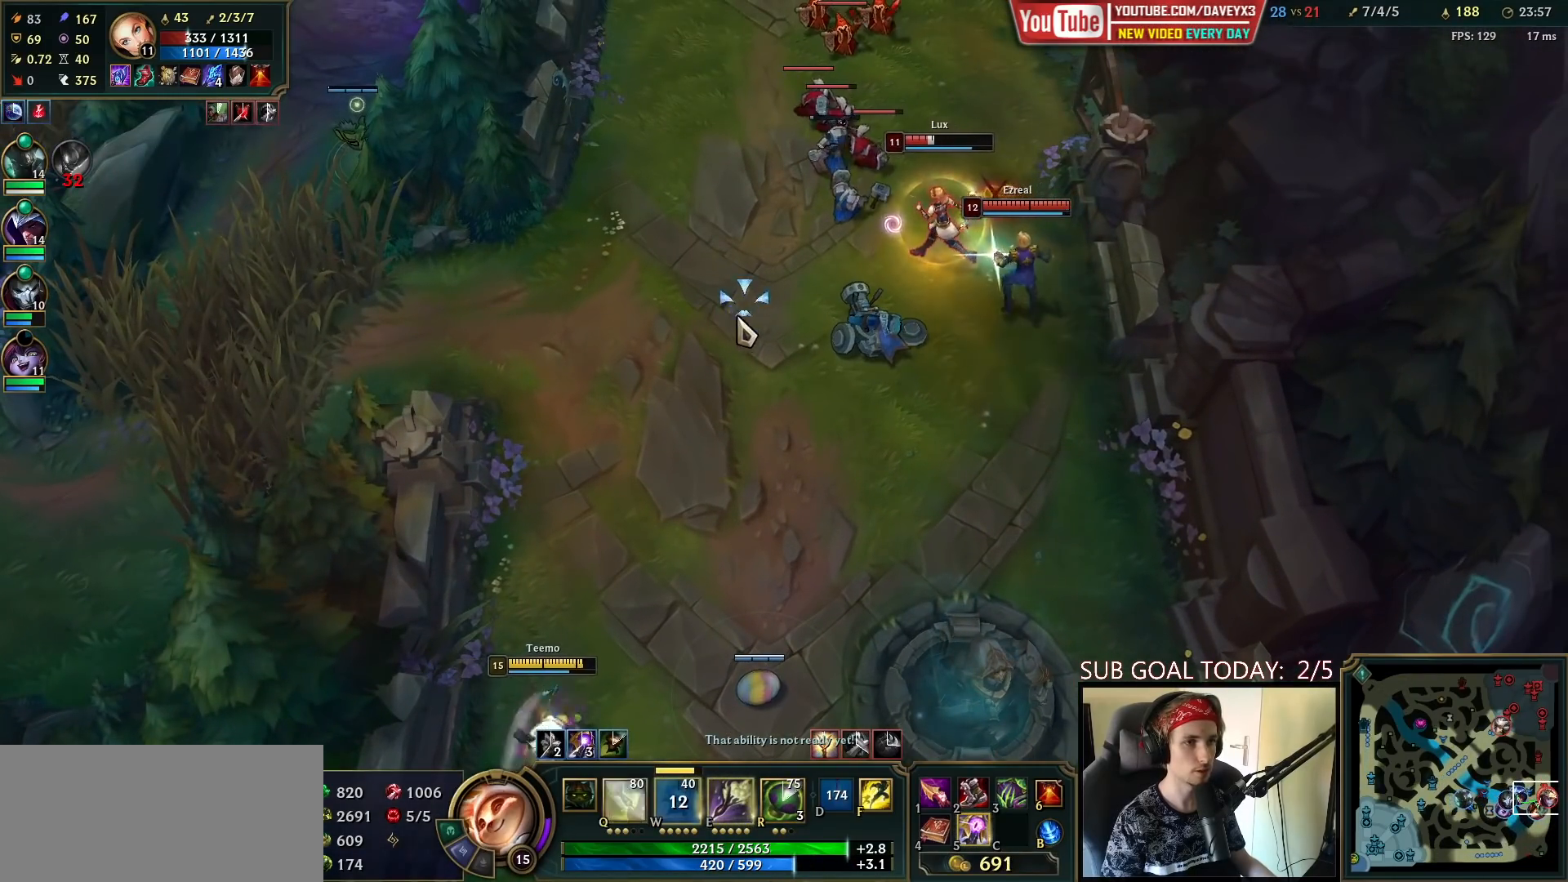
{"keys": [], "mouse": [], "events": [[50, "mouse_right", "down"], [67, "w", "up"], [167, "mouse_right", "up"], [233, "mouse_right", "down"], [333, "mouse_right", "up"]]}
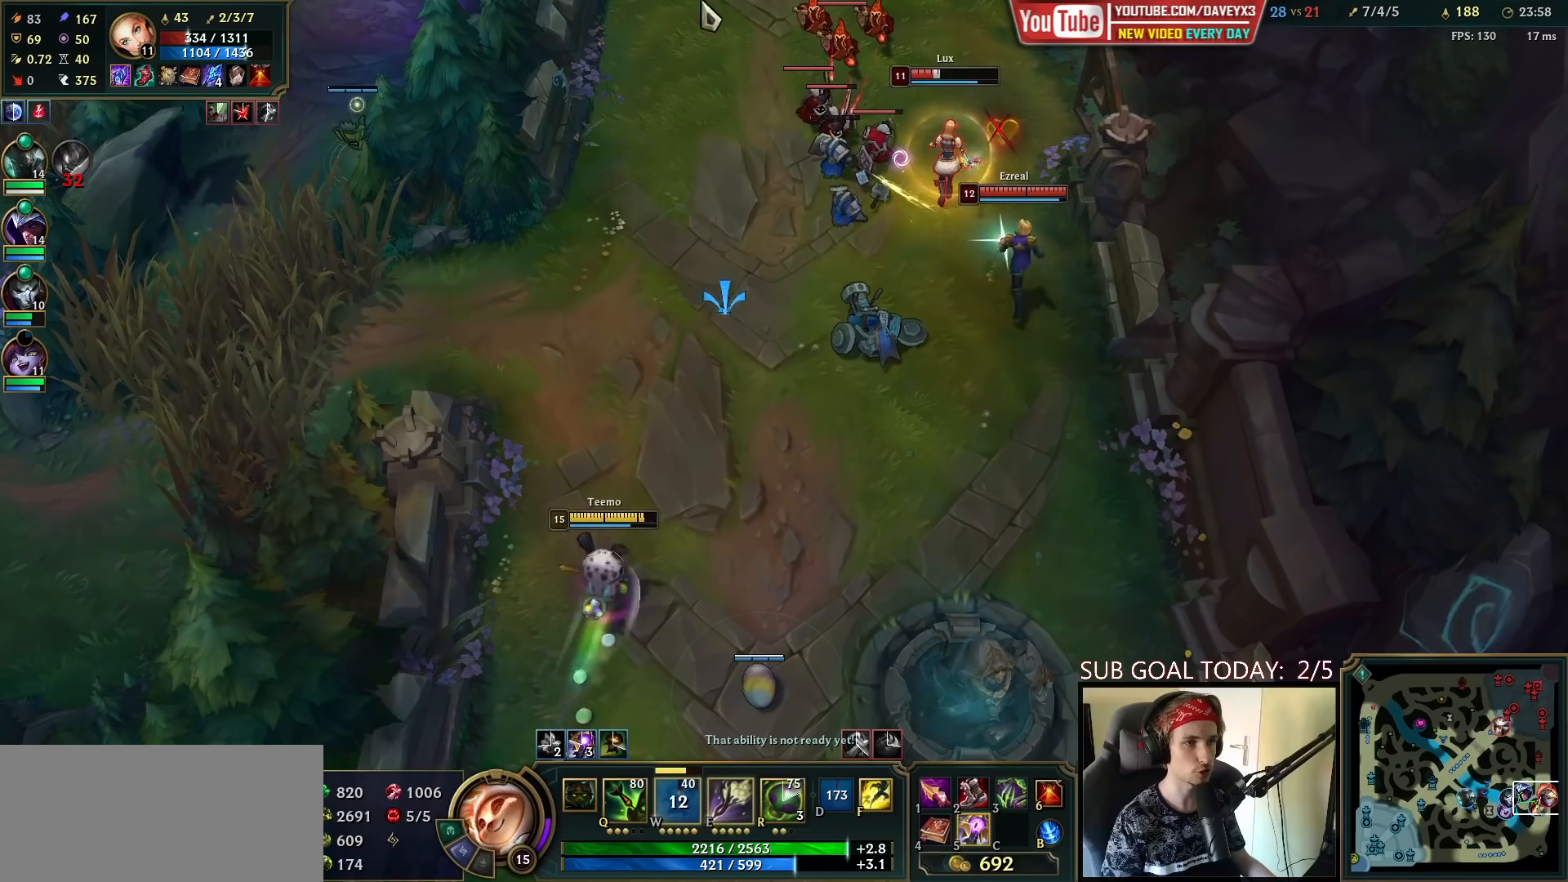
{"keys": [], "mouse": [], "events": [[317, "mouse_right", "down"], [417, "mouse_right", "up"]]}
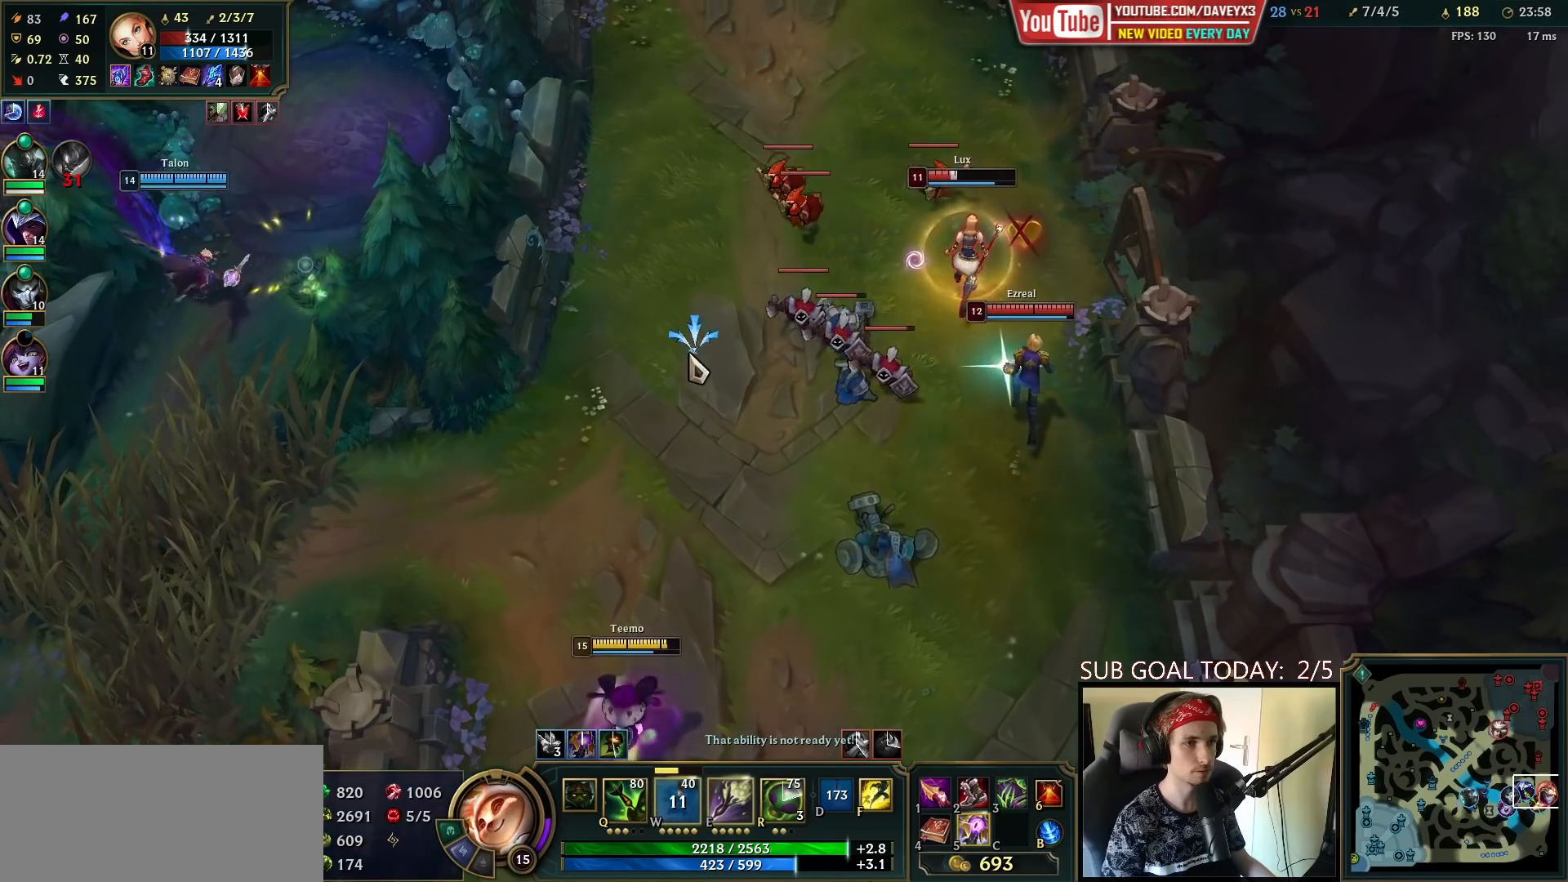
{"keys": [], "mouse": [], "events": [[317, "mouse_right", "down"], [417, "mouse_right", "up"]]}
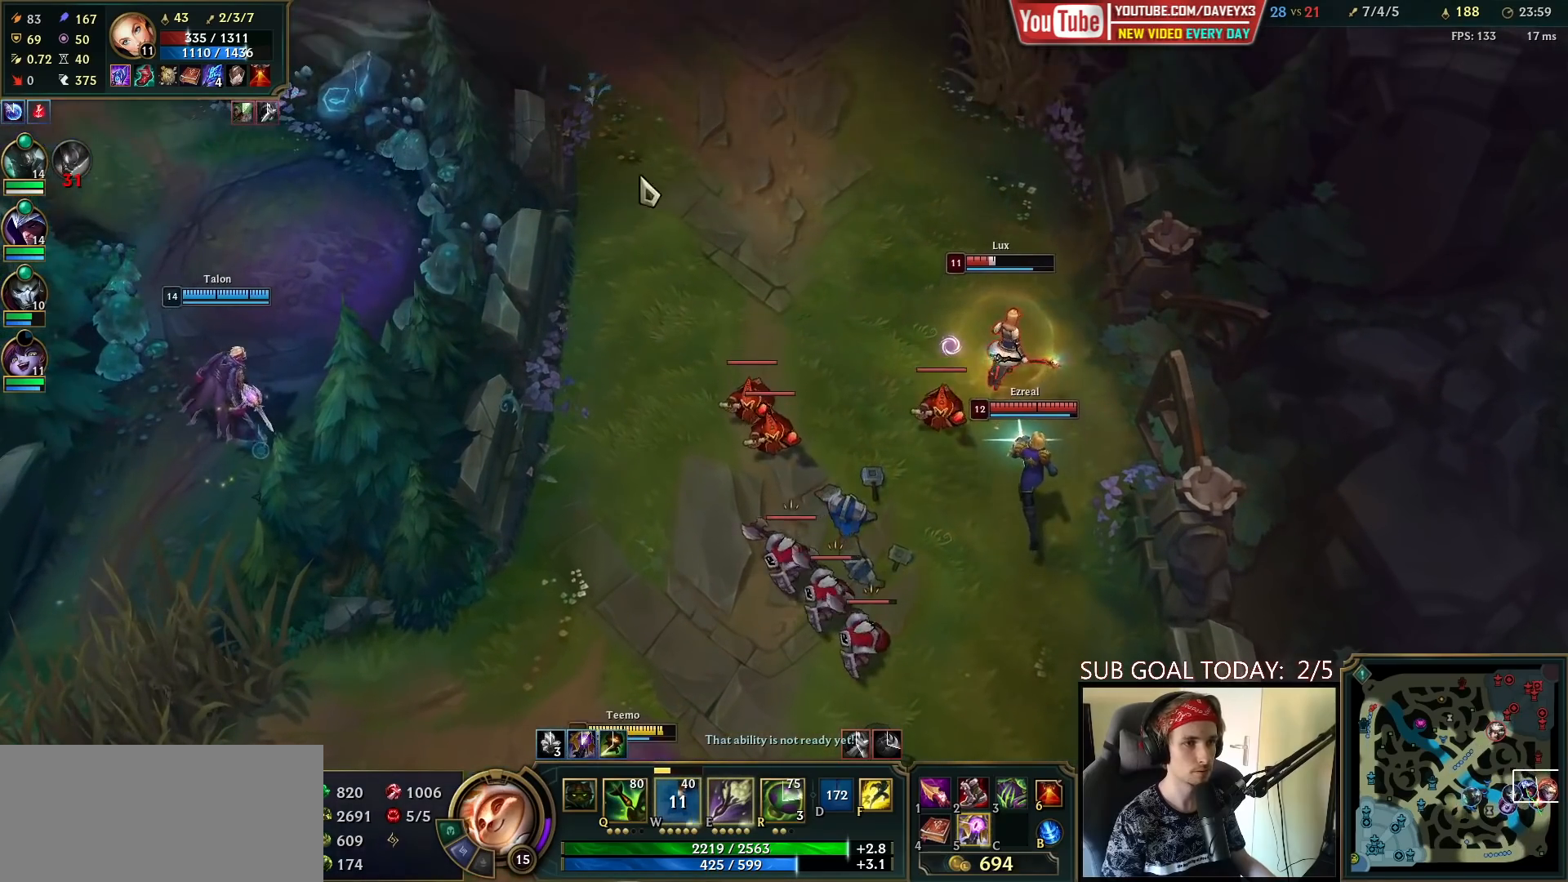
{"keys": [], "mouse": ["right"], "events": [[50, "mouse_right", "down"], [167, "mouse_right", "up"], [300, "mouse_right", "down"], [400, "mouse_right", "up"], [500, "mouse_right", "down"]]}
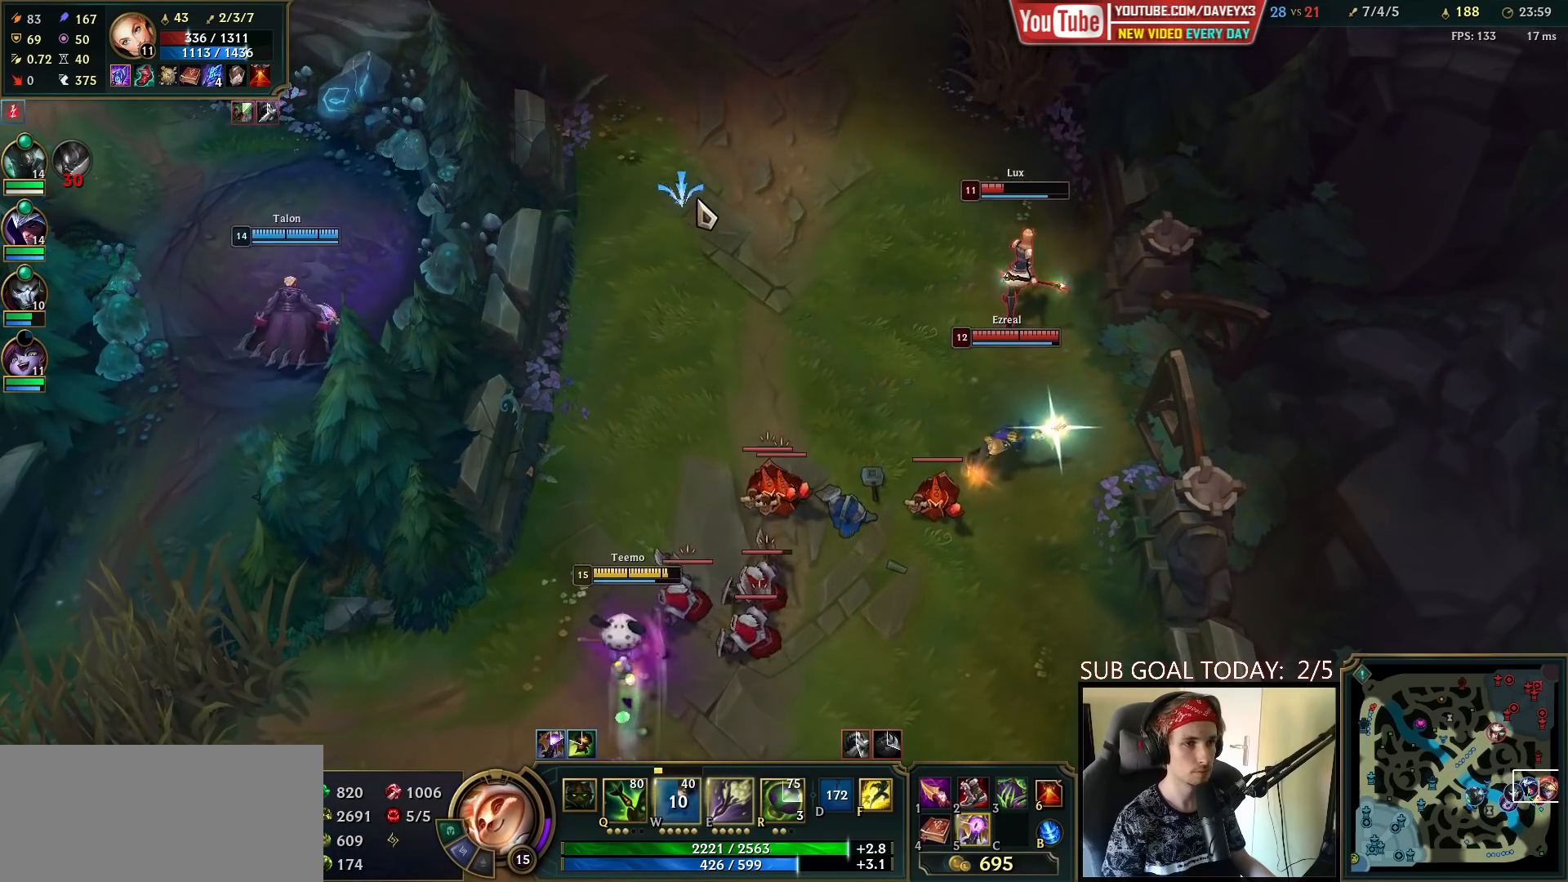
{"keys": [], "mouse": ["right"], "events": [[117, "mouse_right", "up"], [183, "mouse_right", "down"], [333, "mouse_right", "up"], [467, "mouse_right", "down"]]}
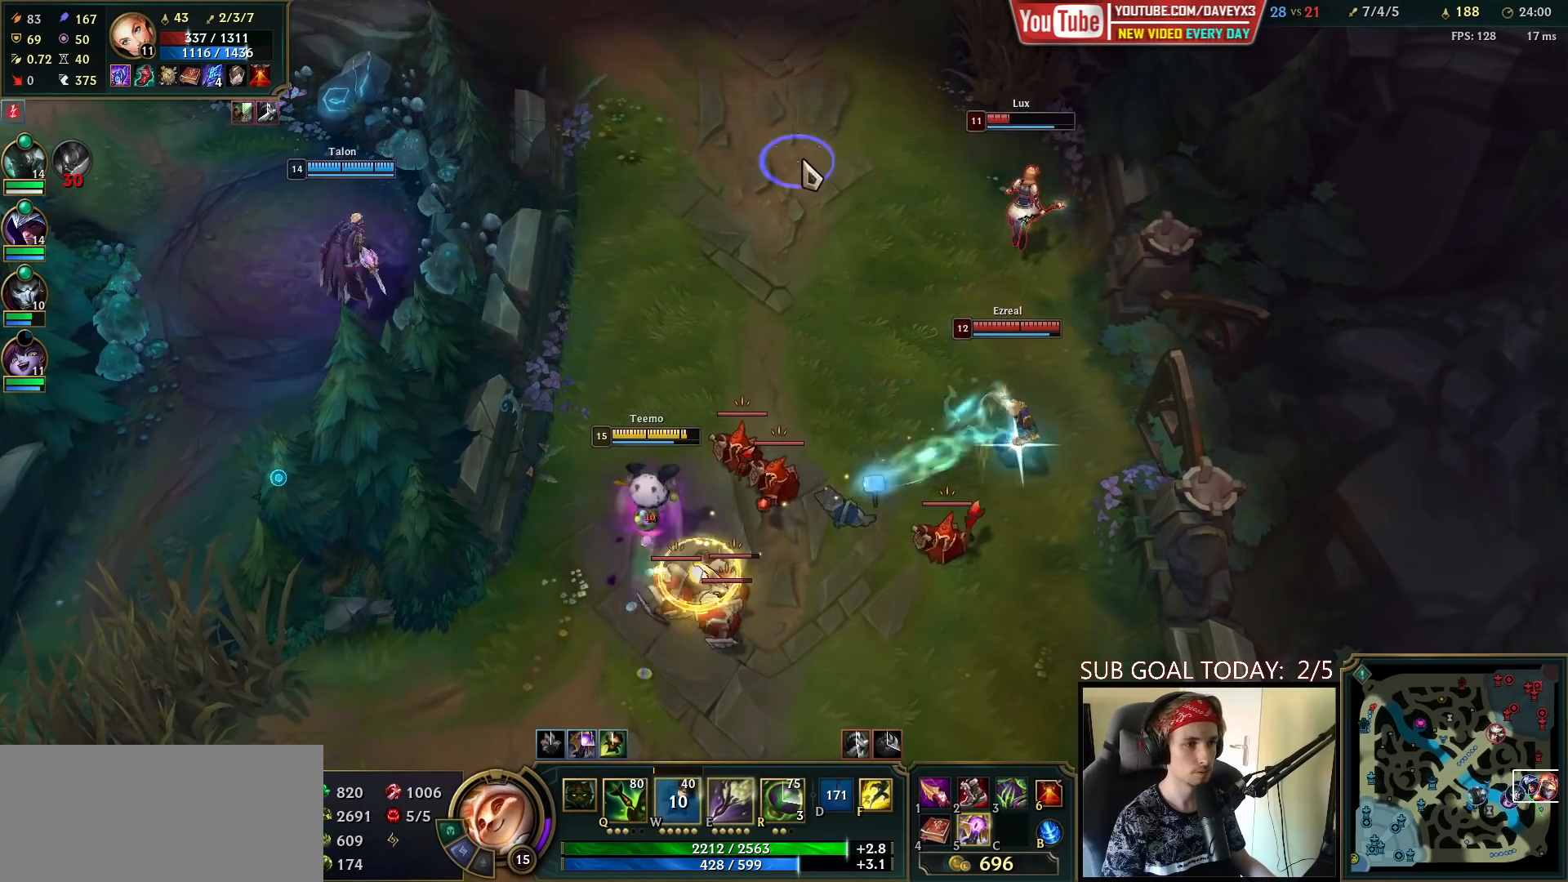
{"keys": [], "mouse": ["left"], "events": [[83, "mouse_right", "up"], [183, "mouse_right", "down"], [300, "mouse_right", "up"], [417, "mouse_left", "down"]]}
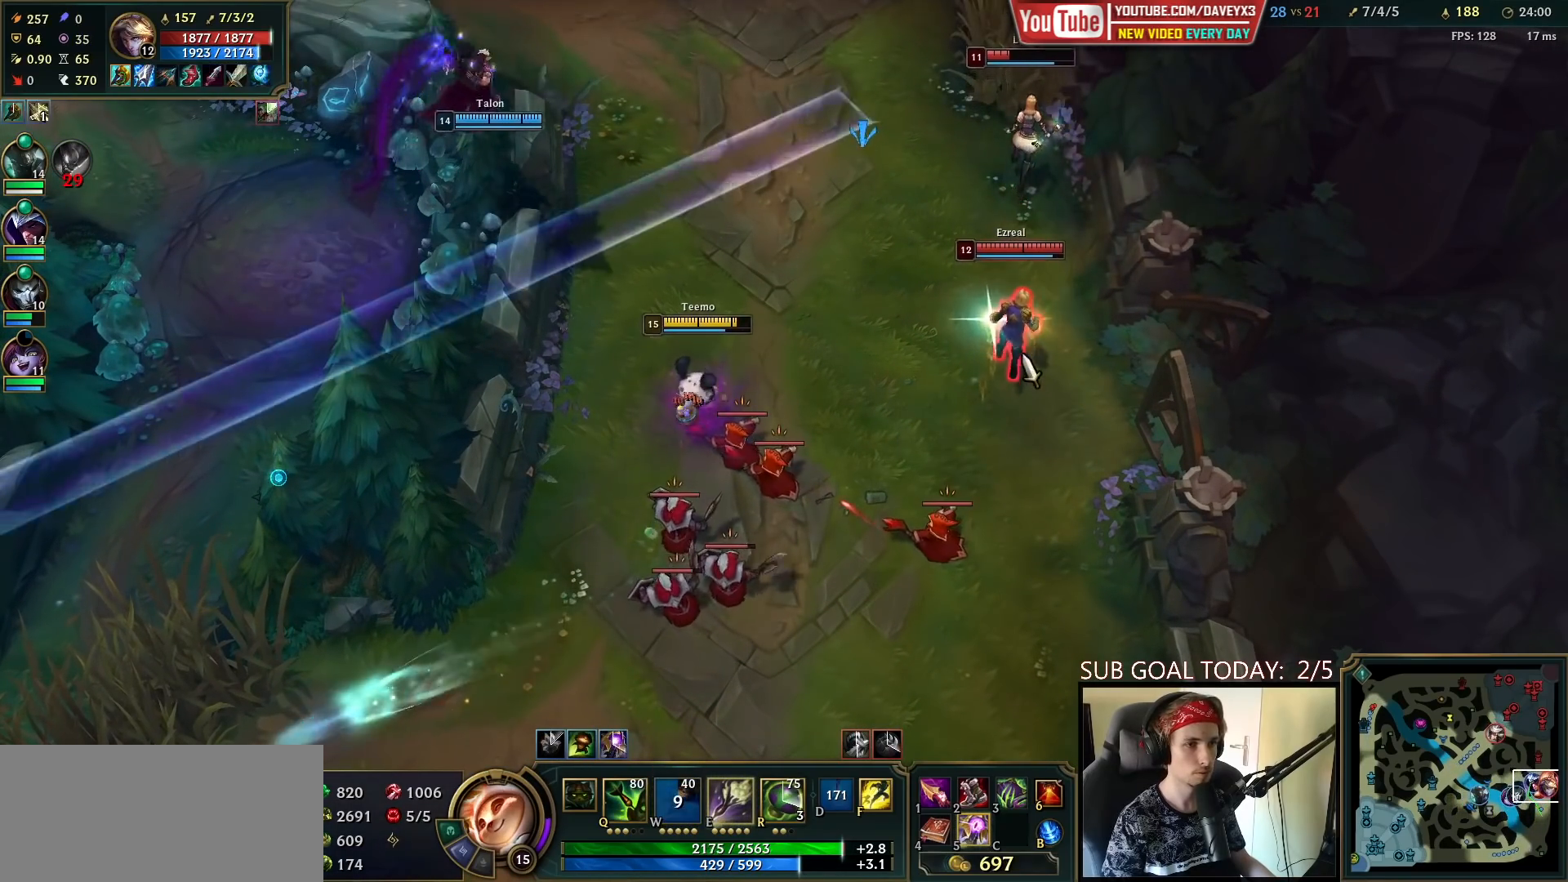
{"keys": [], "mouse": [], "events": [[33, "mouse_left", "up"], [250, "q", "down"], [317, "q", "up"], [383, "q", "down"], [467, "q", "up"]]}
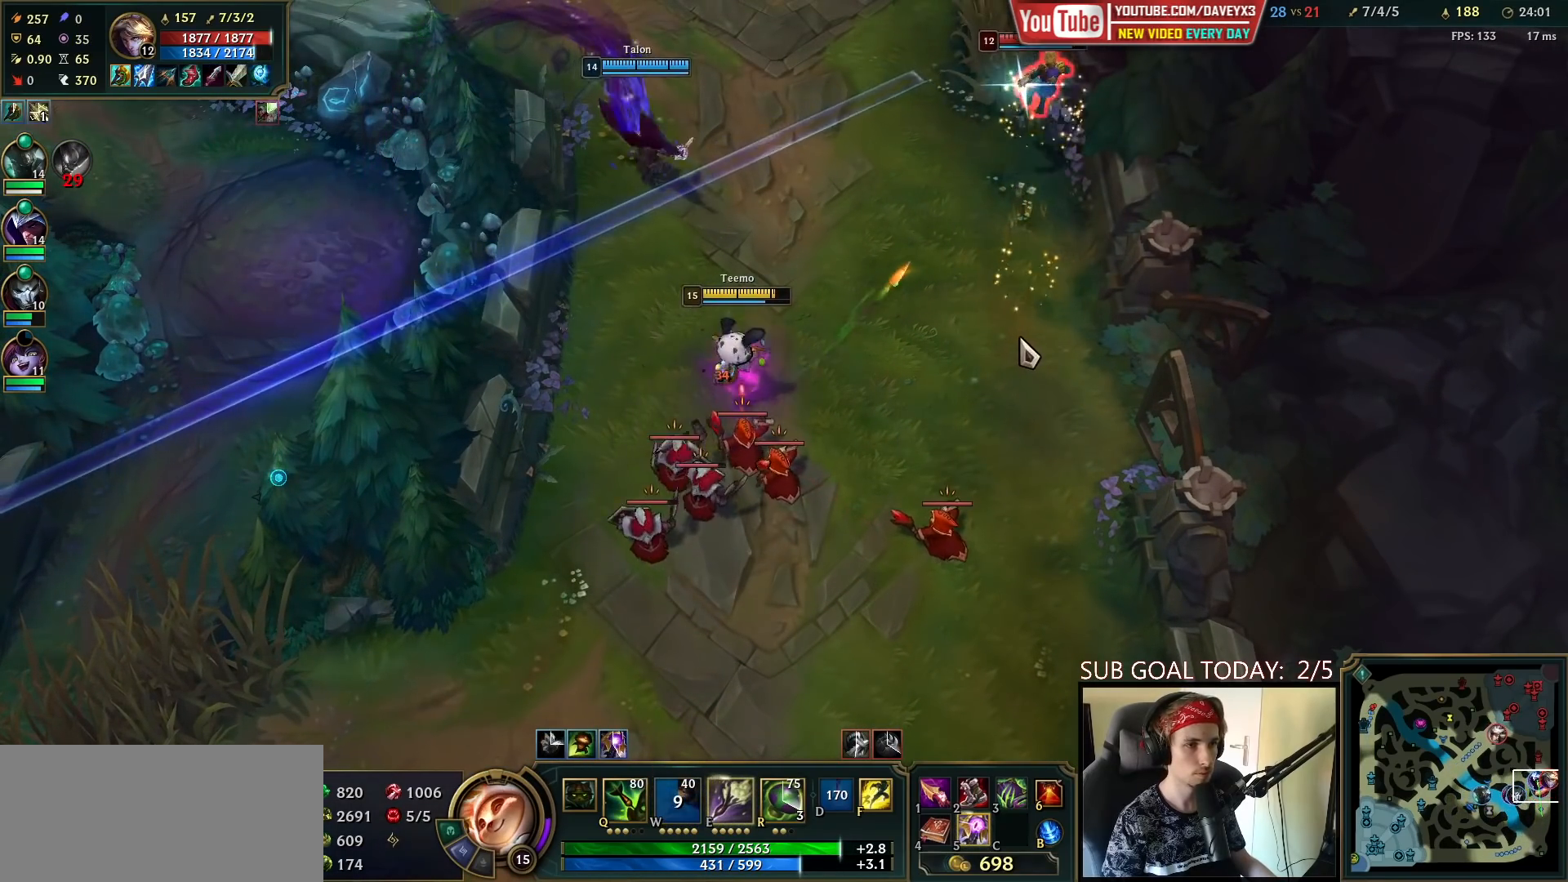
{"keys": [], "mouse": [], "events": []}
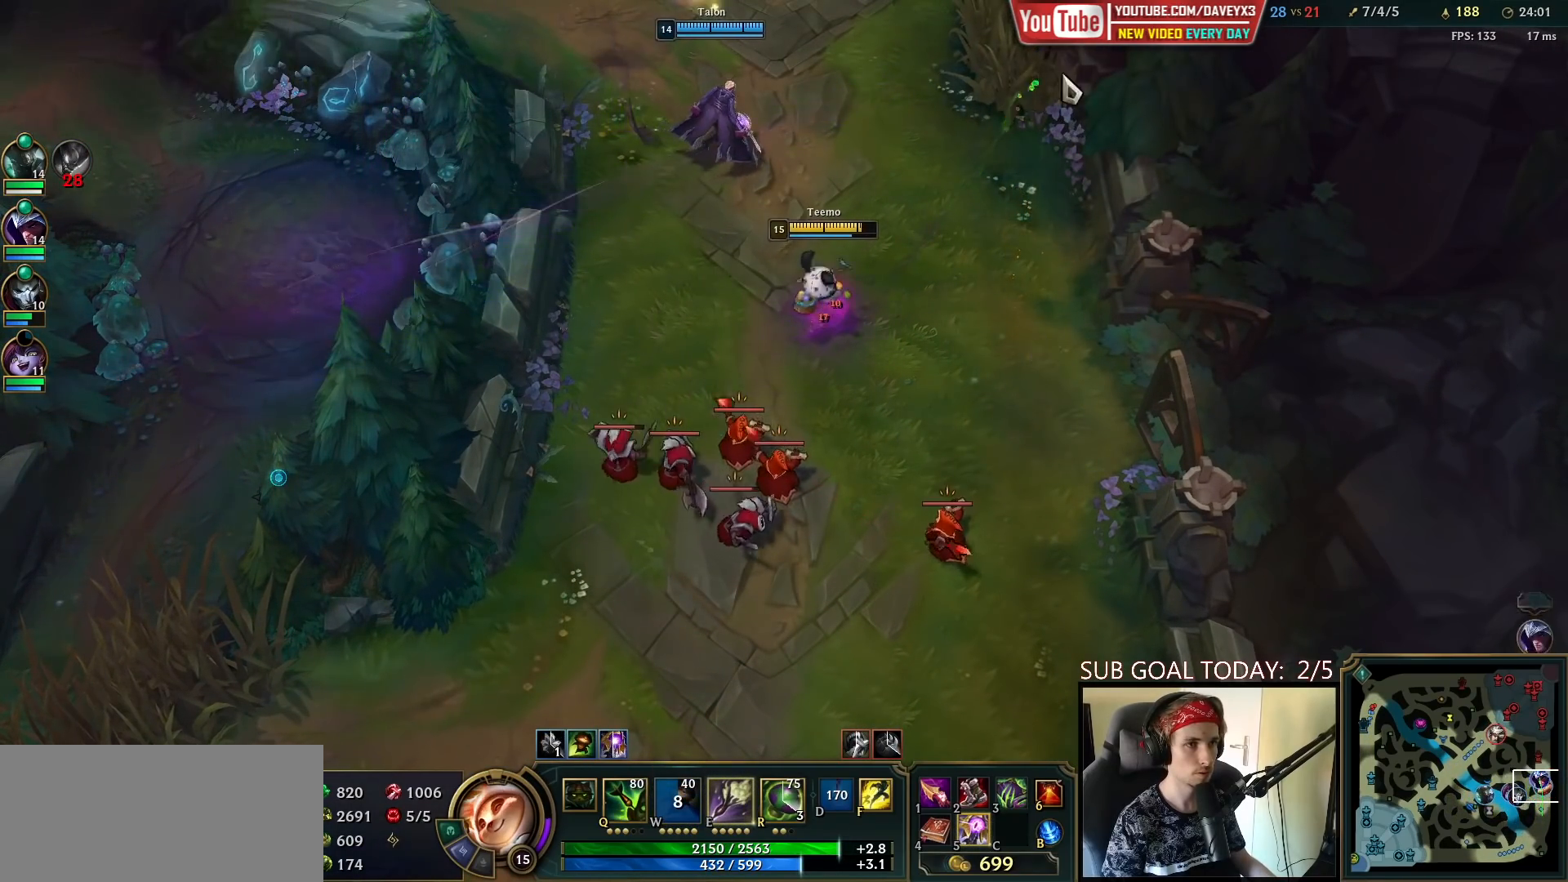
{"keys": [], "mouse": ["right"], "events": [[300, "mouse_right", "down"], [383, "mouse_right", "up"], [450, "mouse_right", "down"]]}
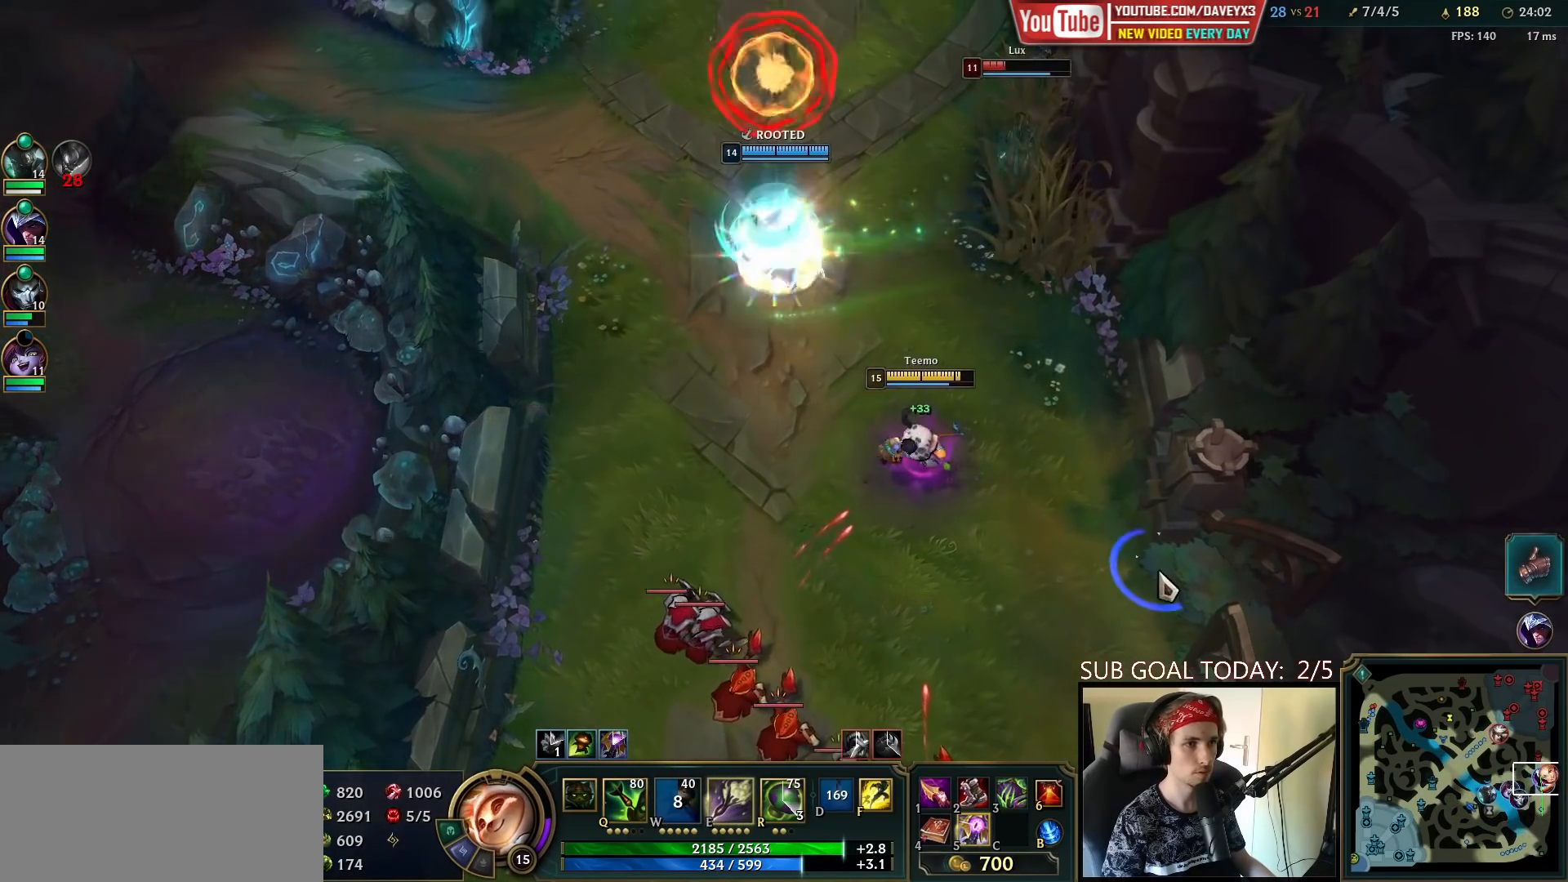
{"keys": [], "mouse": [], "events": [[67, "mouse_right", "up"], [150, "mouse_right", "down"], [233, "mouse_right", "up"], [267, "mouse_right", "down"], [400, "mouse_left", "down"], [417, "mouse_right", "up"], [500, "mouse_left", "up"]]}